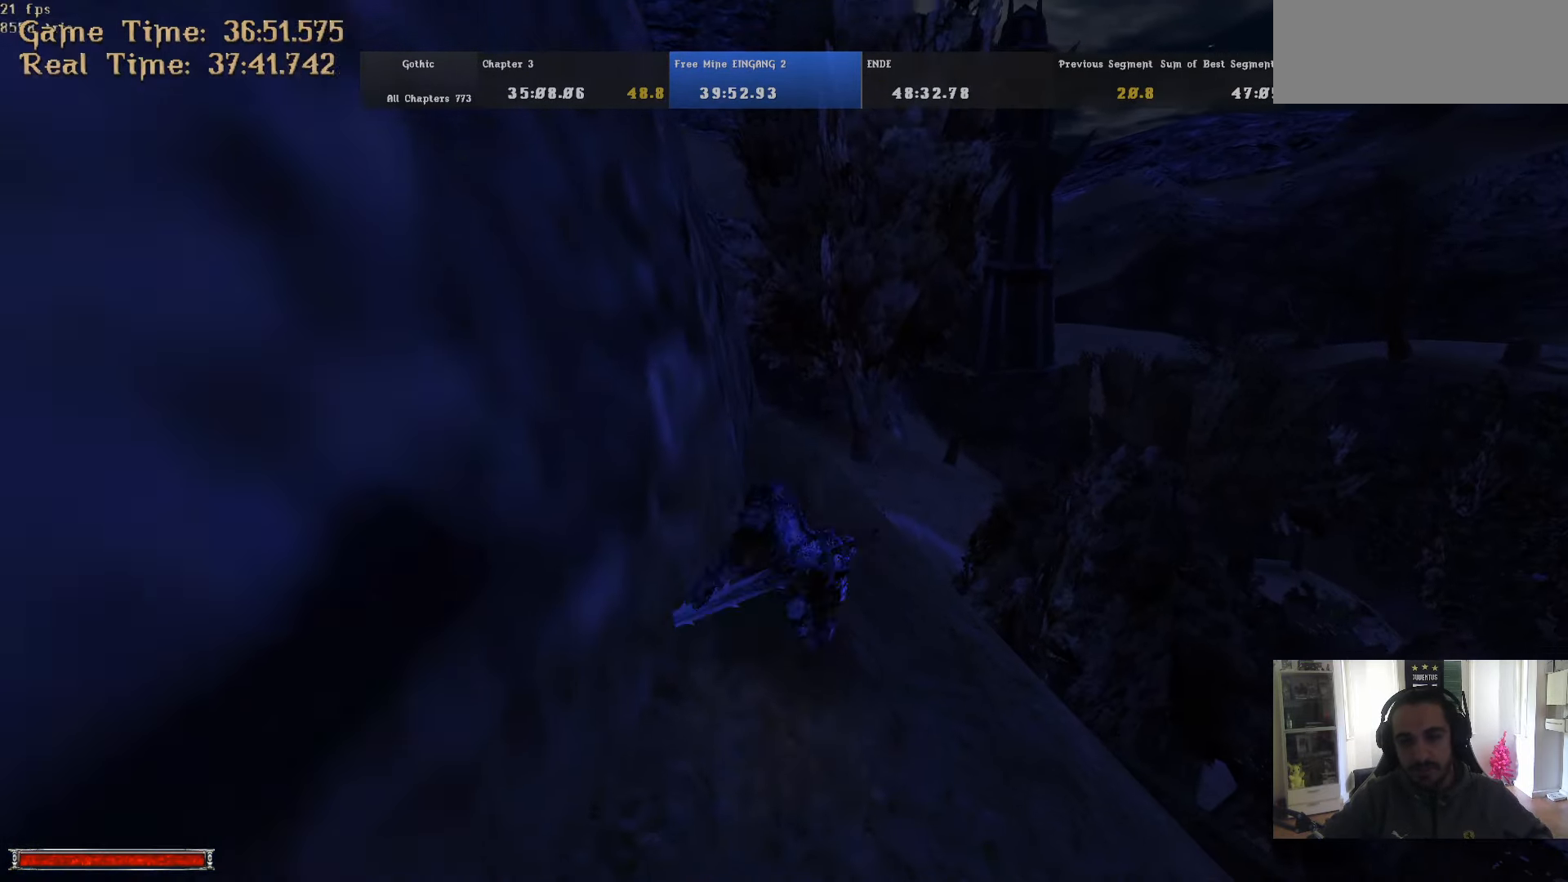
Gameplay with keyboard and mouse; each line is a JSON object with the keys and mouse buttons held at the frame after it. "events" lists presses ("down") and releases ("up") of ".", "/", "0", "1", "2", "3", "4", "5", "6", "7", "8", "9", "a", "alt_l", "alt_r", "b", "backslash", "backspace", "c", "caps_lock", "comma", "ctrl_l", "ctrl_r", "d", "down", "e", "equals", "escape", "f", "f1", "f10", "f11", "f12", "f2", "f3", "f4", "f5", "f6", "f7", "f8", "f9", "g", "h", "i", "j", "k", "l", "lbracket", "left", "m", "minus", "n", "num0", "num1", "num2", "num3", "num4", "num5", "num6", "num7", "num8", "num9", "o", "p", "q", "quote", "r", "rbracket", "return", "right", "s", "semicolon", "shift_l", "shift_r", "space", "super", "t", "tab", "tilde", "u", "up", "v", "w", "x", "y", "z", "mouse_left" and "mouse_right" between this image and that frame as [ms after this image, input, new state], when the widget could be followed in between. "mouse_left", "mouse_right" = the "left", "right" buttons of the "mouse" list. No other keys are recorded. Mouse movement is not recorded.
{"keys": ["alt_l", "d", "w"], "mouse": [], "events": [[183, "d", "down"]]}
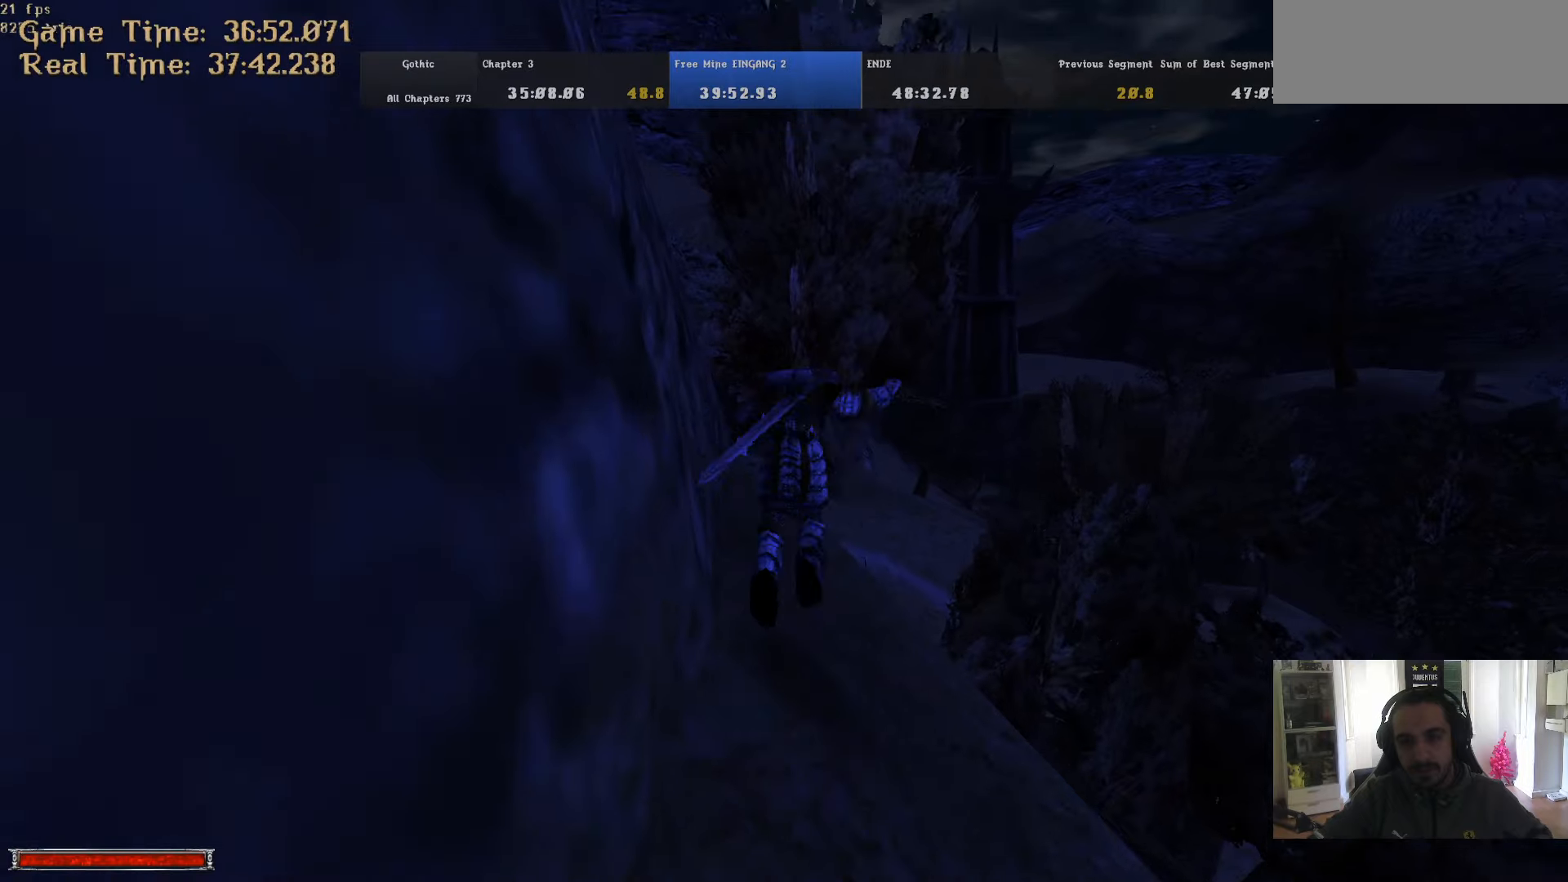
{"keys": ["alt_l", "d", "w"], "mouse": [], "events": [[100, "m", "down"], [150, "m", "up"]]}
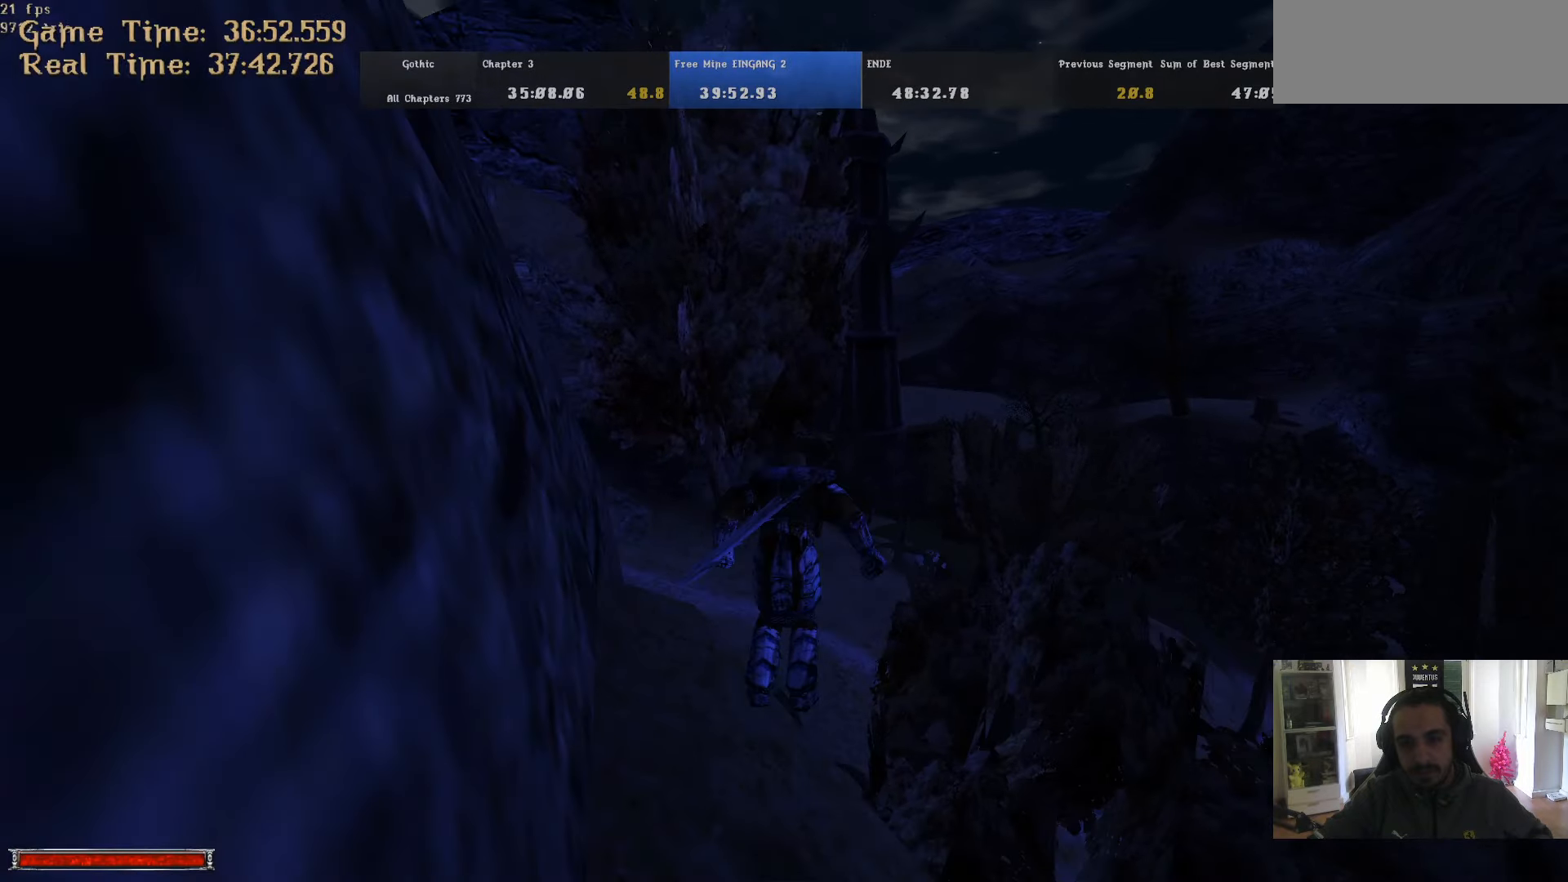
{"keys": ["alt_l", "w"], "mouse": [], "events": [[67, "m", "down"], [117, "m", "up"], [167, "d", "up"]]}
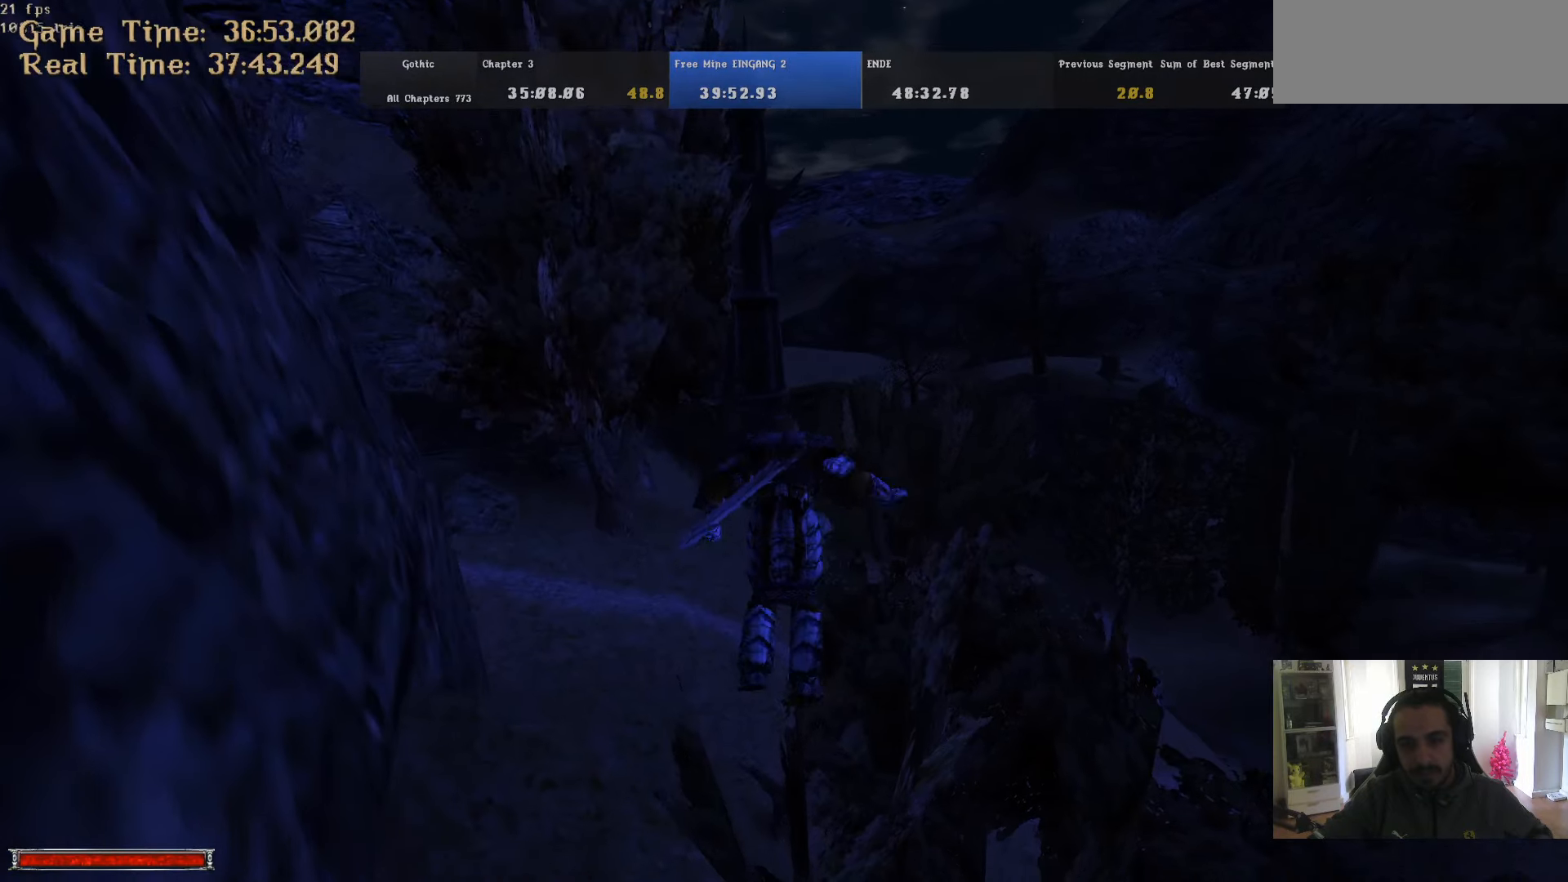
{"keys": ["alt_l", "w"], "mouse": [], "events": [[84, "m", "down"], [134, "m", "up"], [217, "a", "down"], [267, "a", "up"]]}
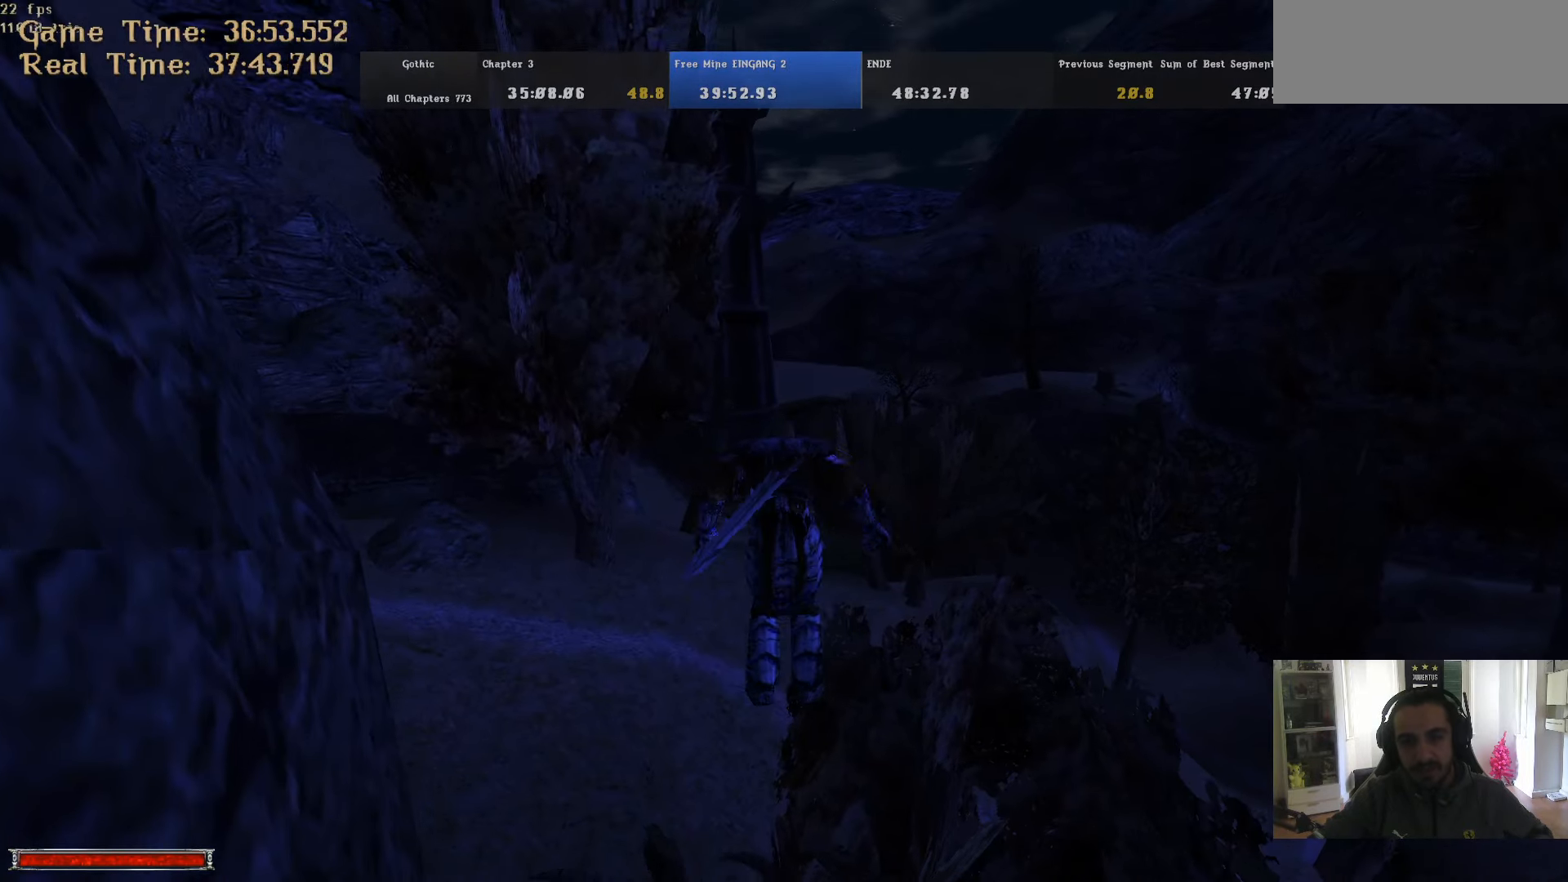
{"keys": ["alt_l", "w"], "mouse": [], "events": [[100, "m", "down"], [150, "m", "up"]]}
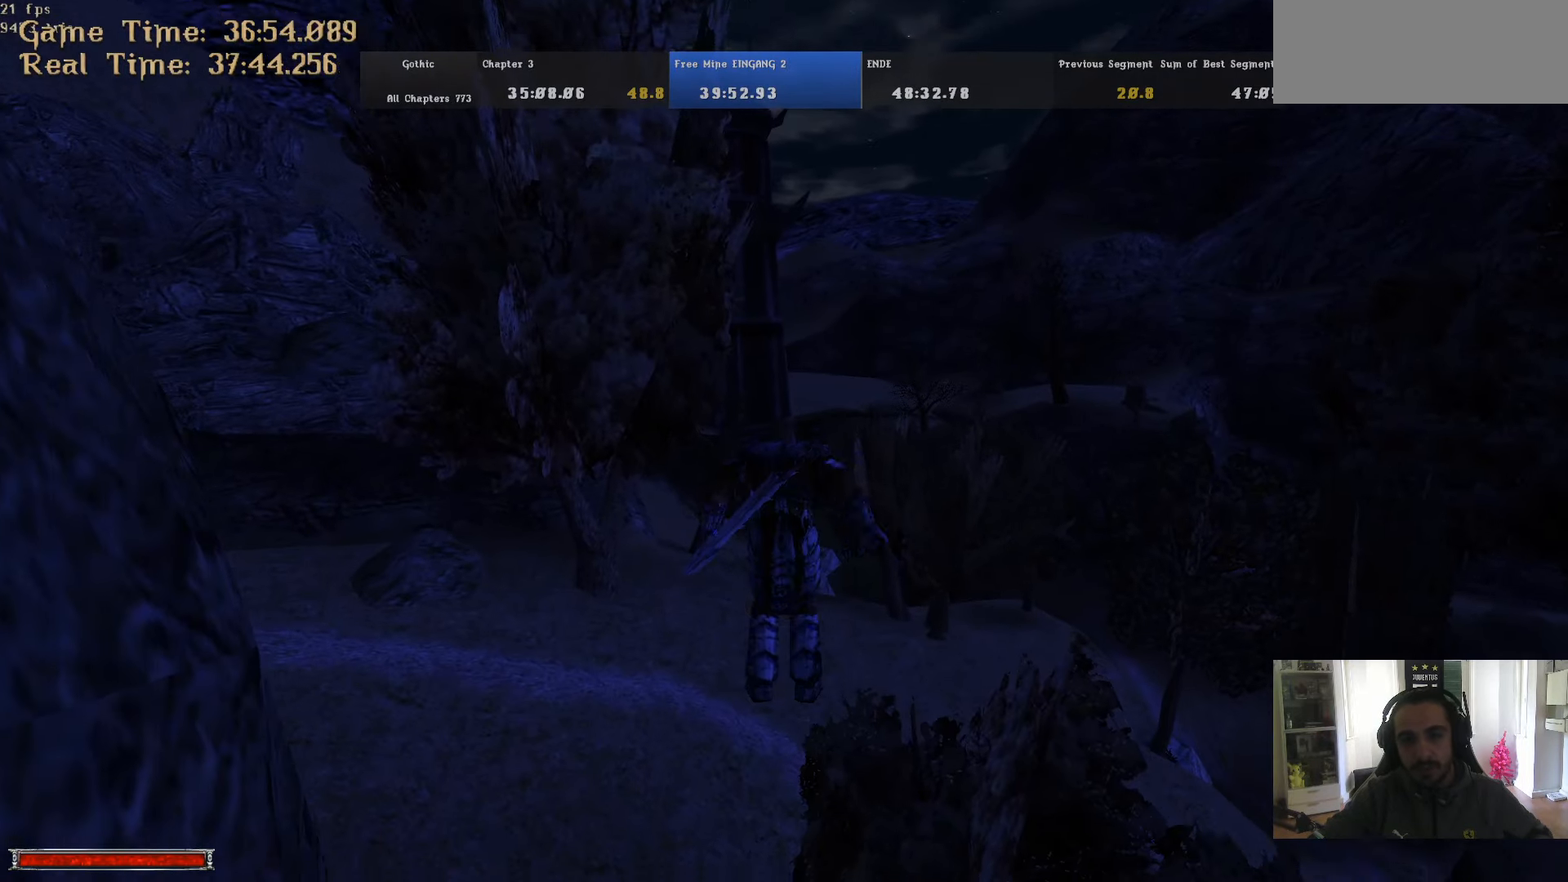
{"keys": ["alt_l", "w"], "mouse": [], "events": [[117, "m", "down"], [167, "m", "up"]]}
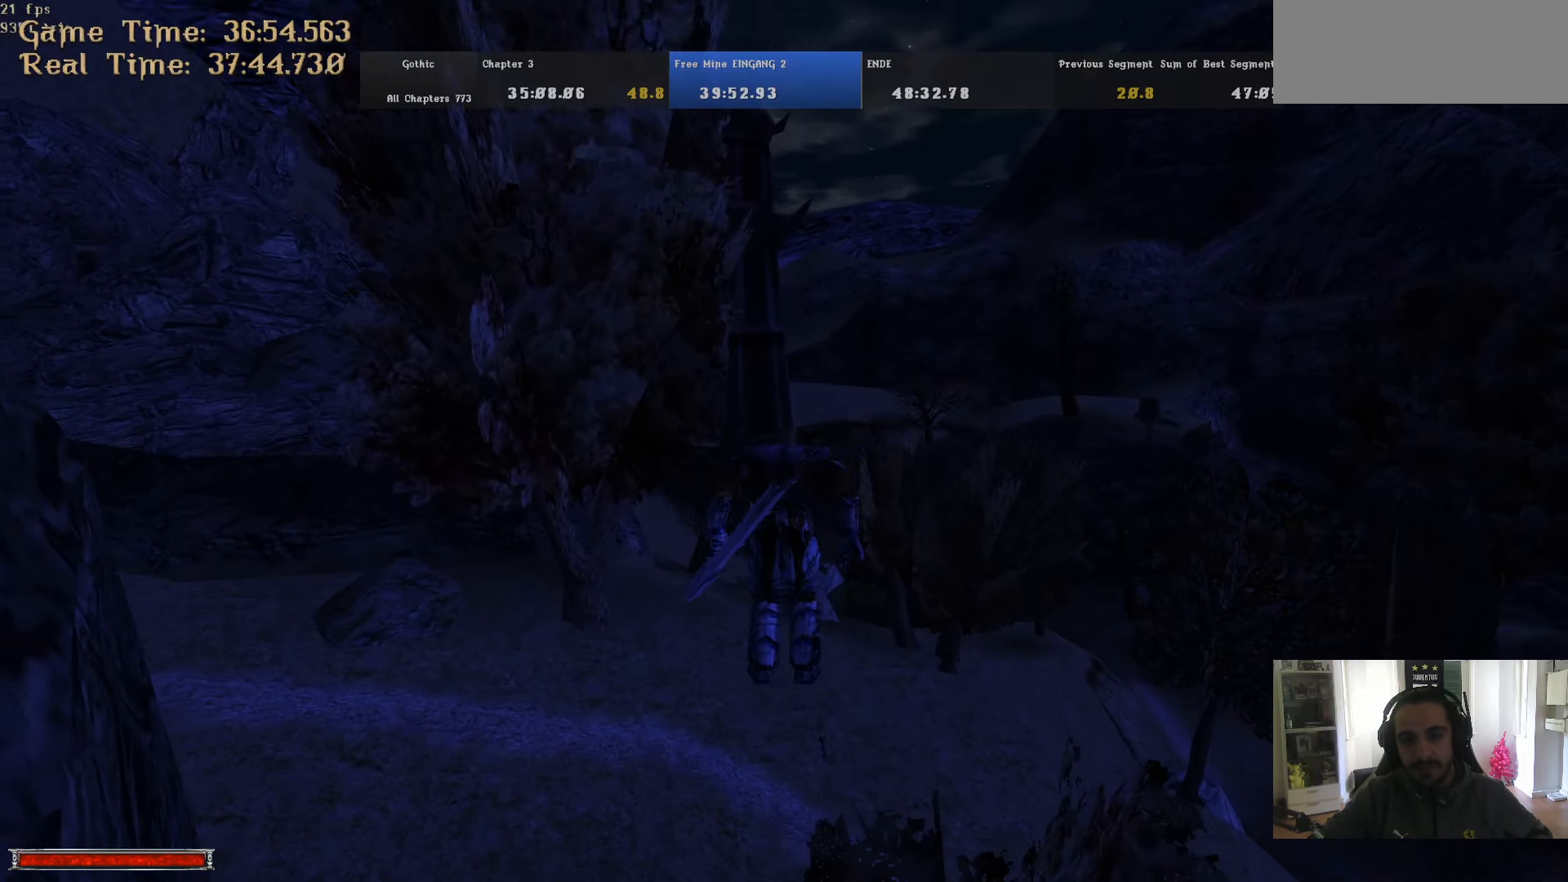
{"keys": ["alt_l", "w"], "mouse": [], "events": [[184, "m", "down"], [217, "m", "up"]]}
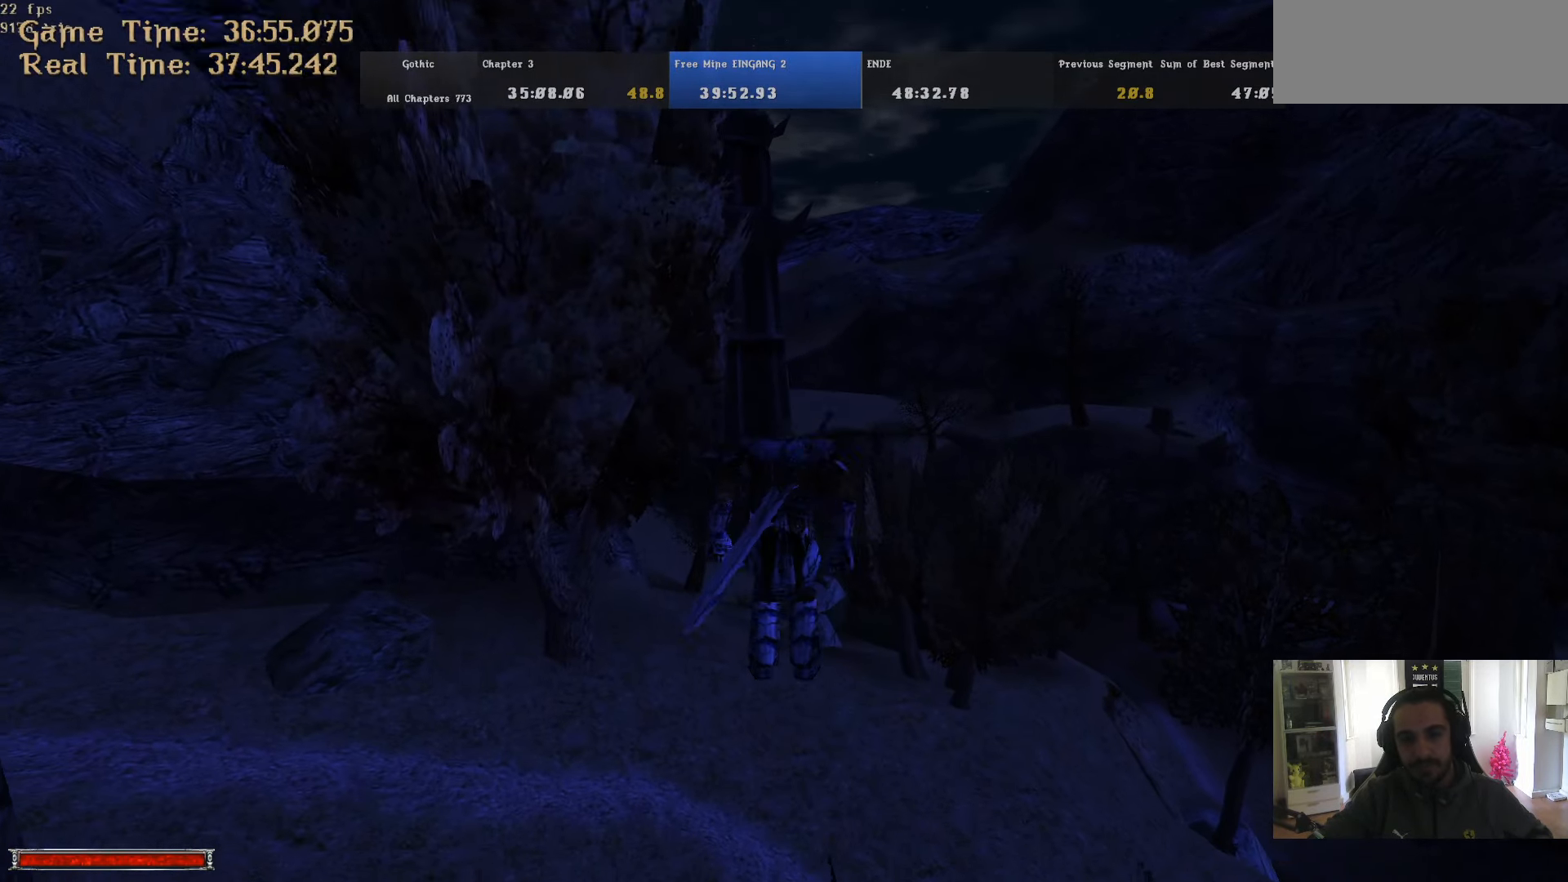
{"keys": ["alt_l", "w"], "mouse": [], "events": [[250, "m", "down"], [284, "m", "up"]]}
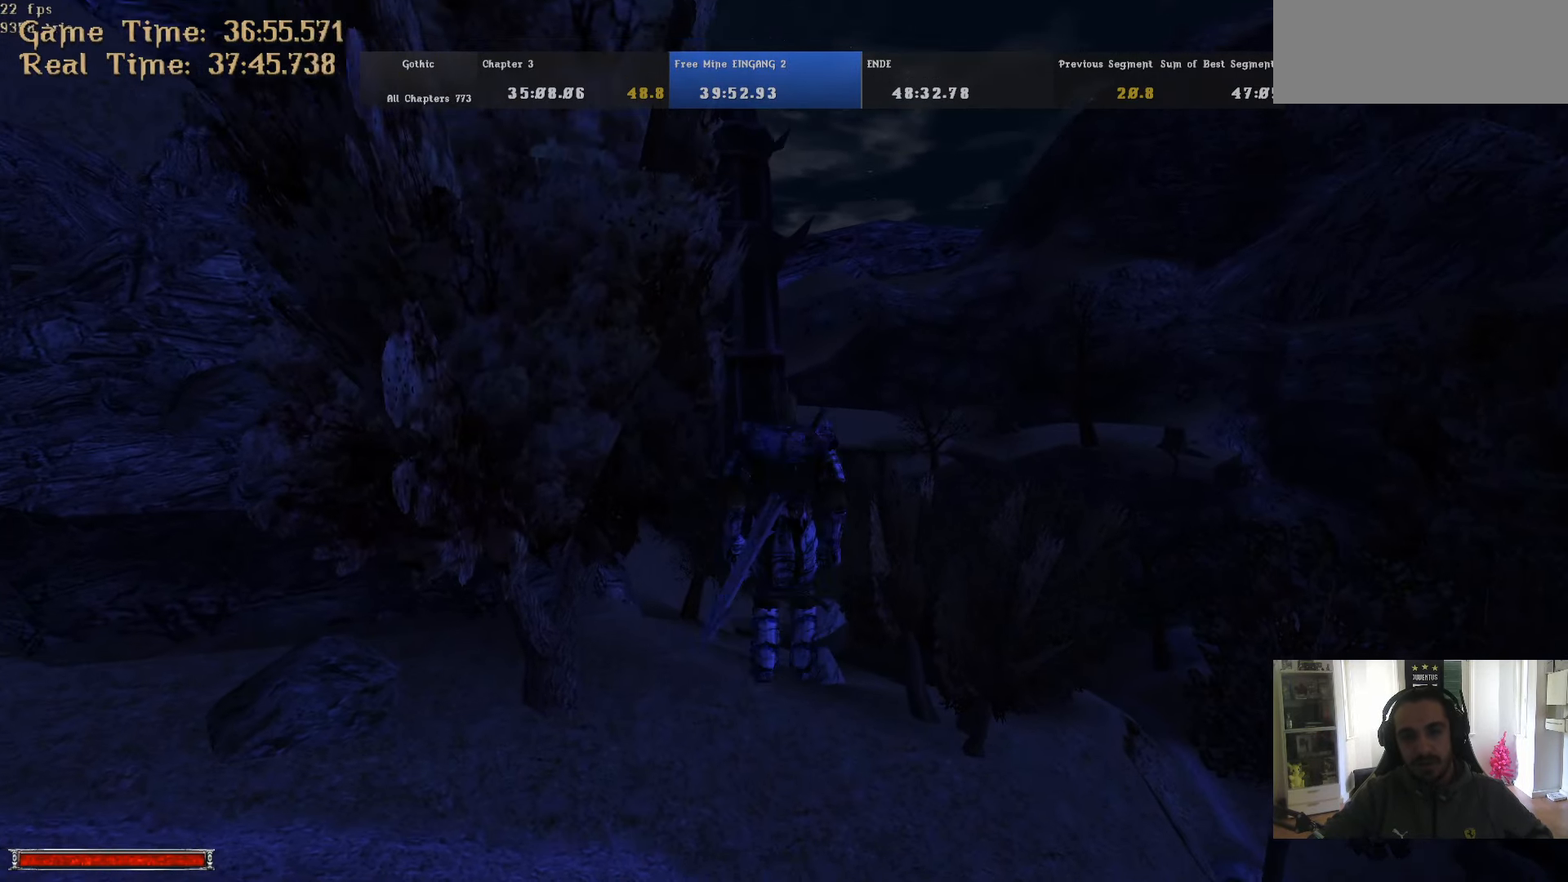
{"keys": ["alt_l", "w"], "mouse": [], "events": [[250, "m", "down"], [300, "m", "up"]]}
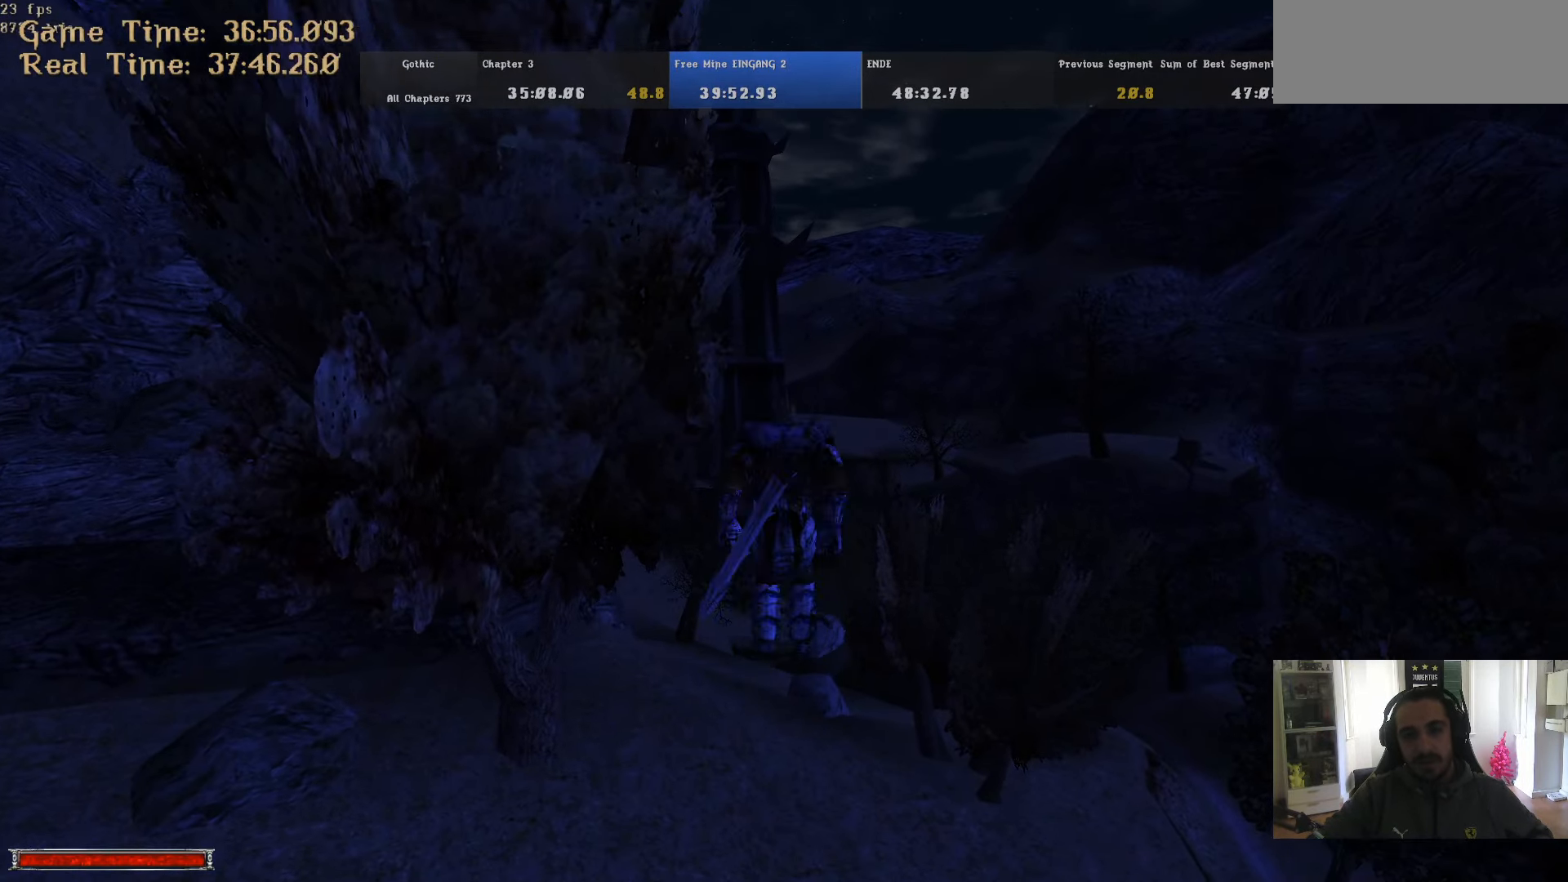
{"keys": ["alt_l", "w"], "mouse": [], "events": [[317, "m", "down"], [367, "m", "up"]]}
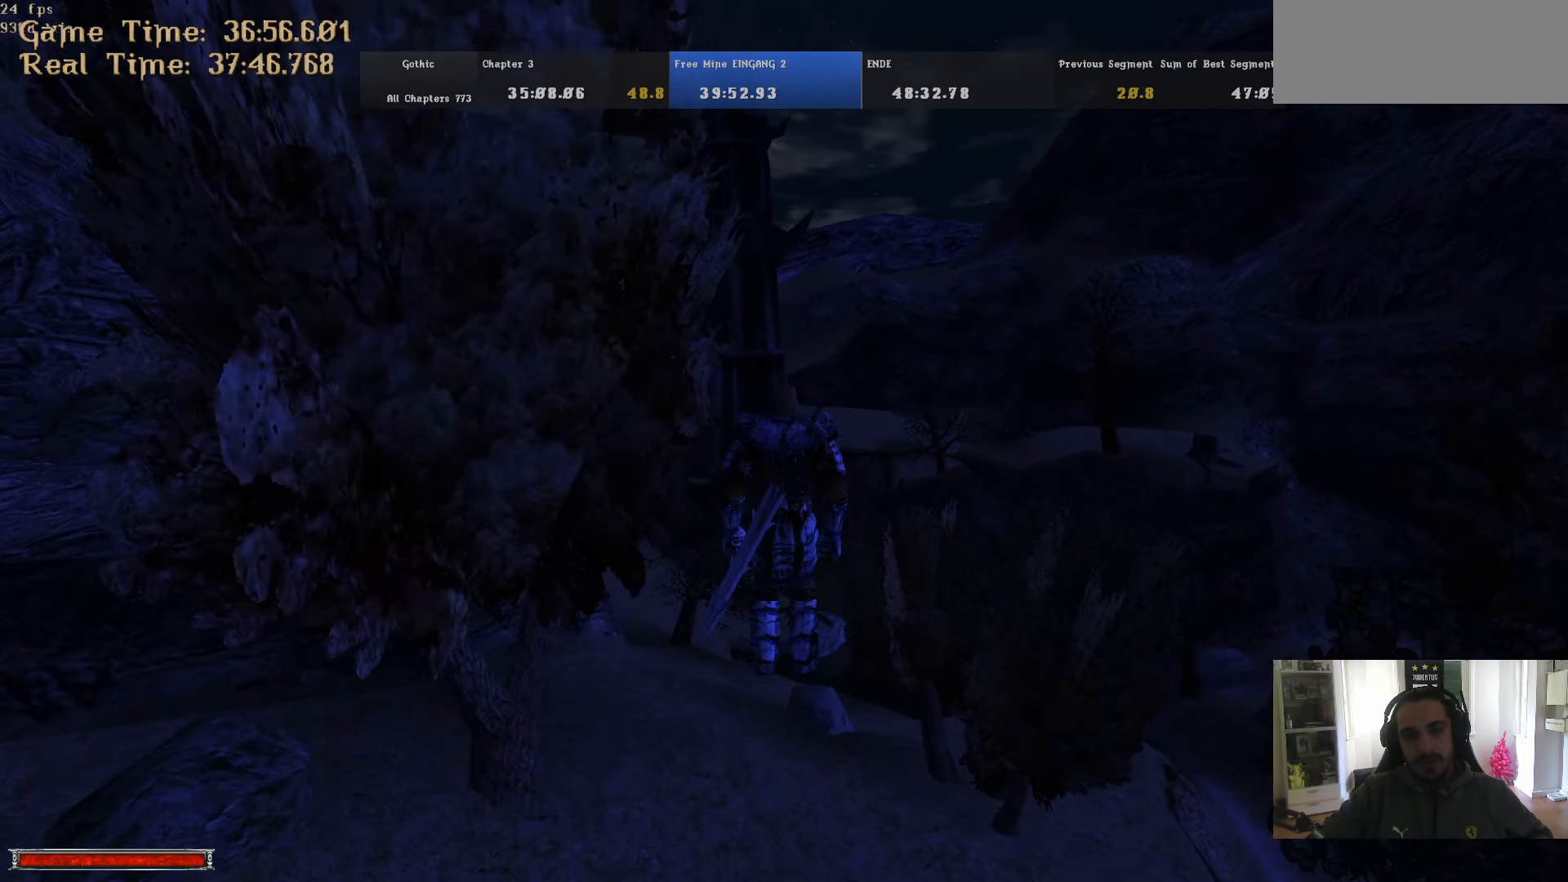
{"keys": ["alt_l", "w"], "mouse": [], "events": [[334, "m", "down"], [384, "m", "up"]]}
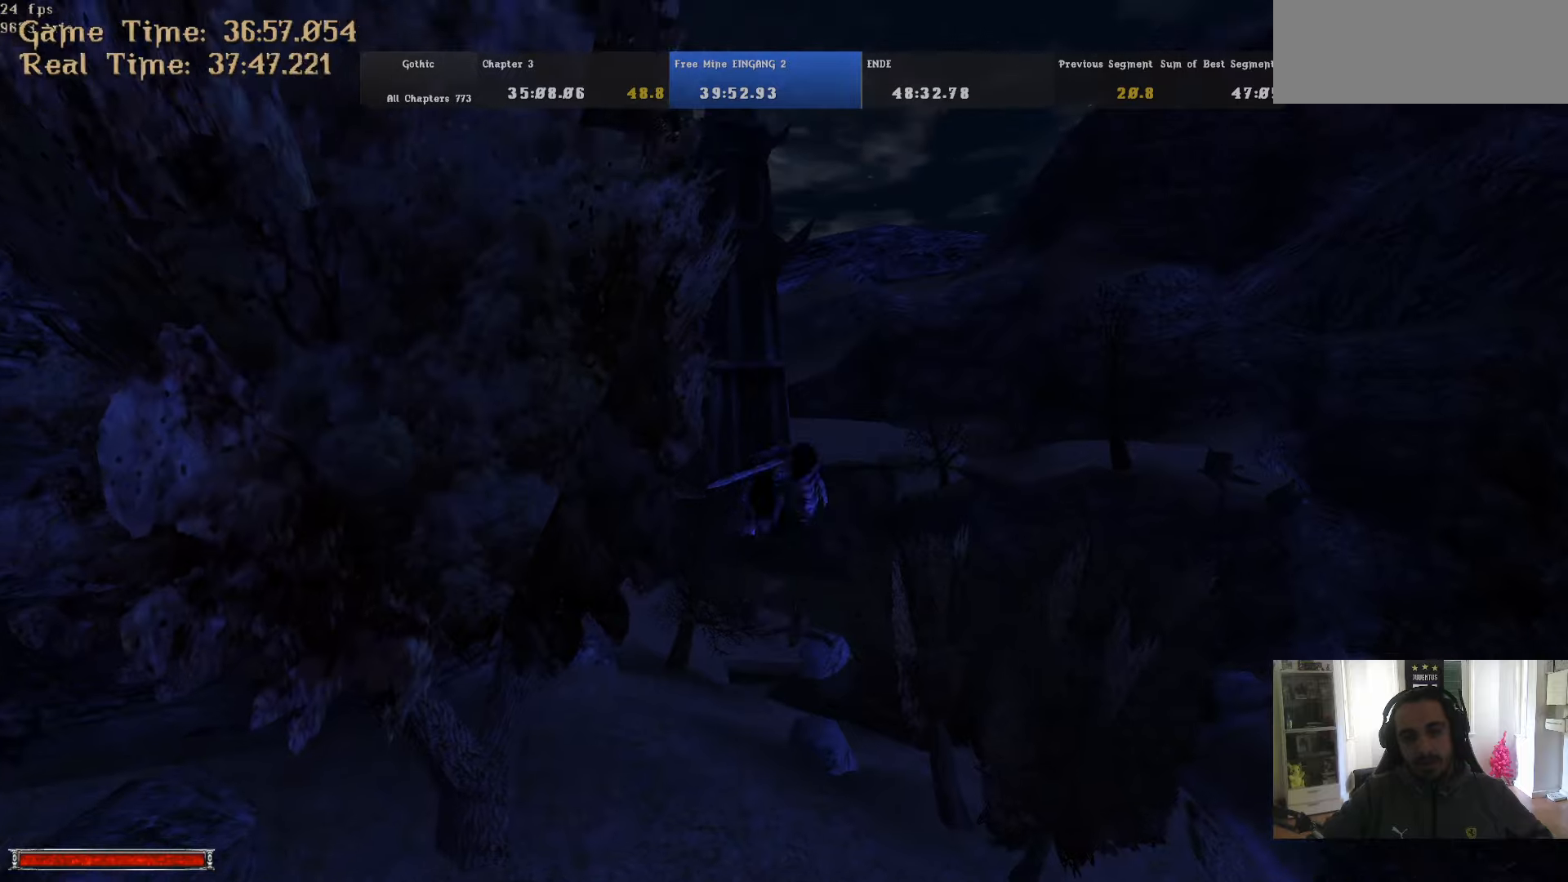
{"keys": ["alt_l", "w"], "mouse": [], "events": [[400, "m", "down"], [433, "m", "up"]]}
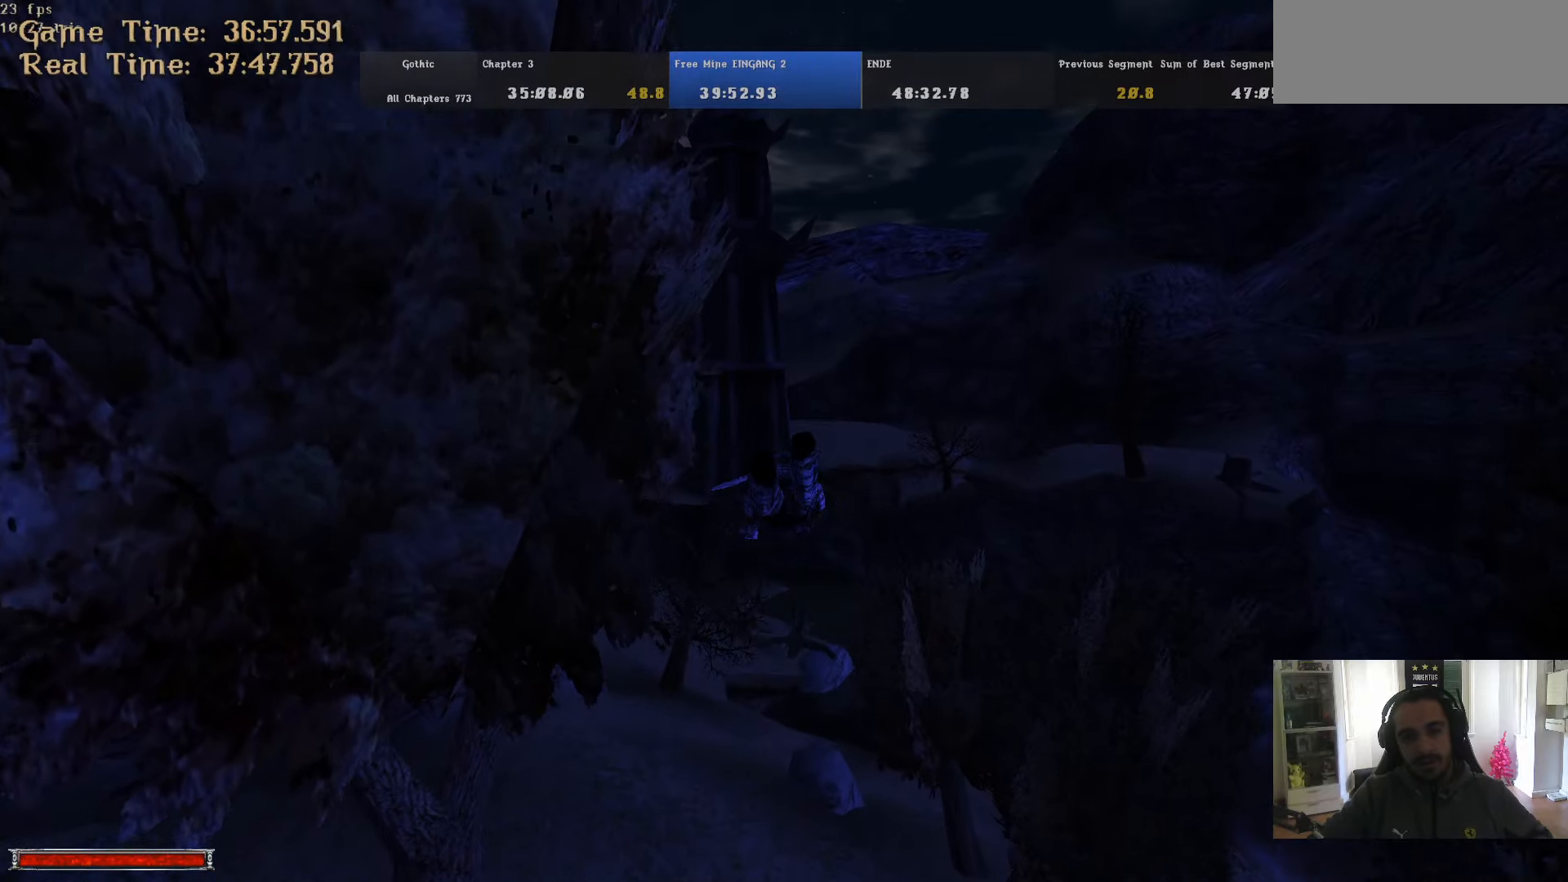
{"keys": ["alt_l", "w"], "mouse": [], "events": [[450, "m", "down"], [500, "m", "up"]]}
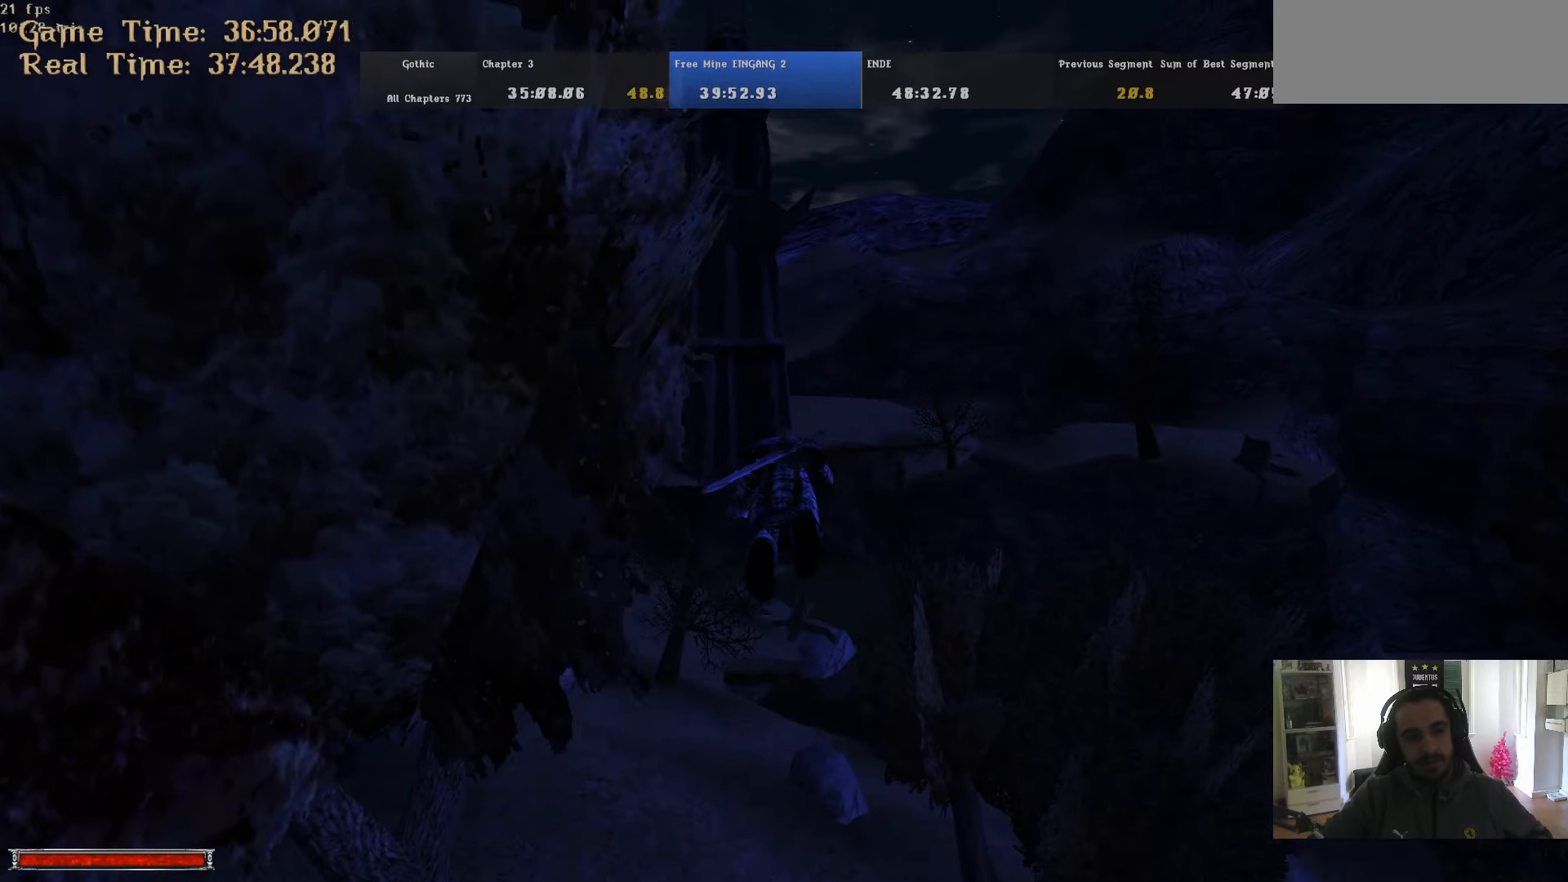
{"keys": ["alt_l", "m", "w"], "mouse": [], "events": [[466, "m", "down"]]}
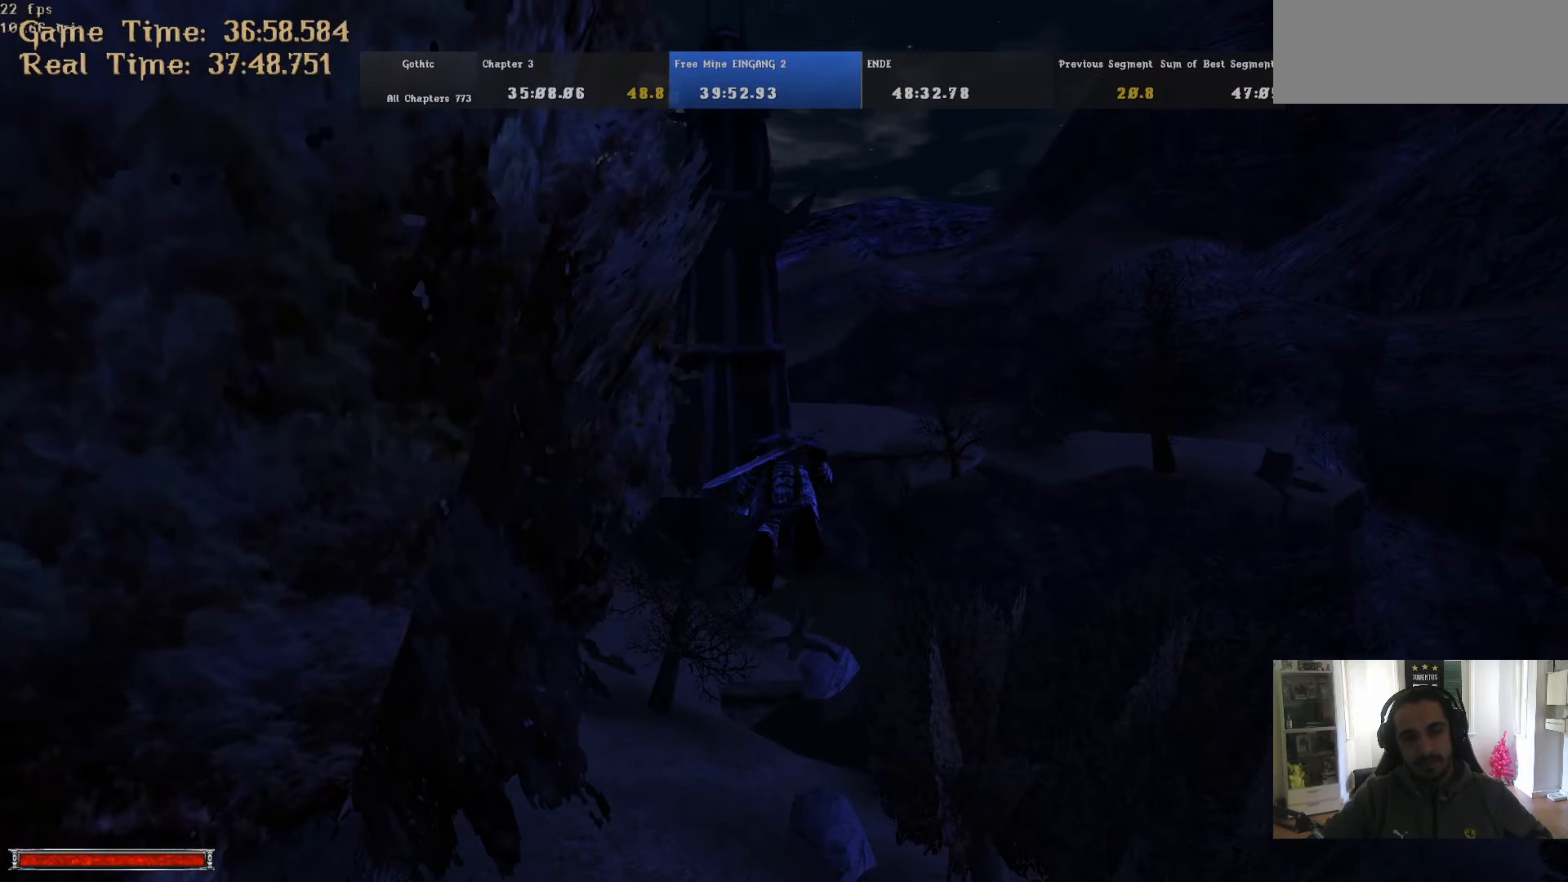
{"keys": ["alt_l", "m", "w"], "mouse": [], "events": [[16, "m", "up"], [483, "m", "down"]]}
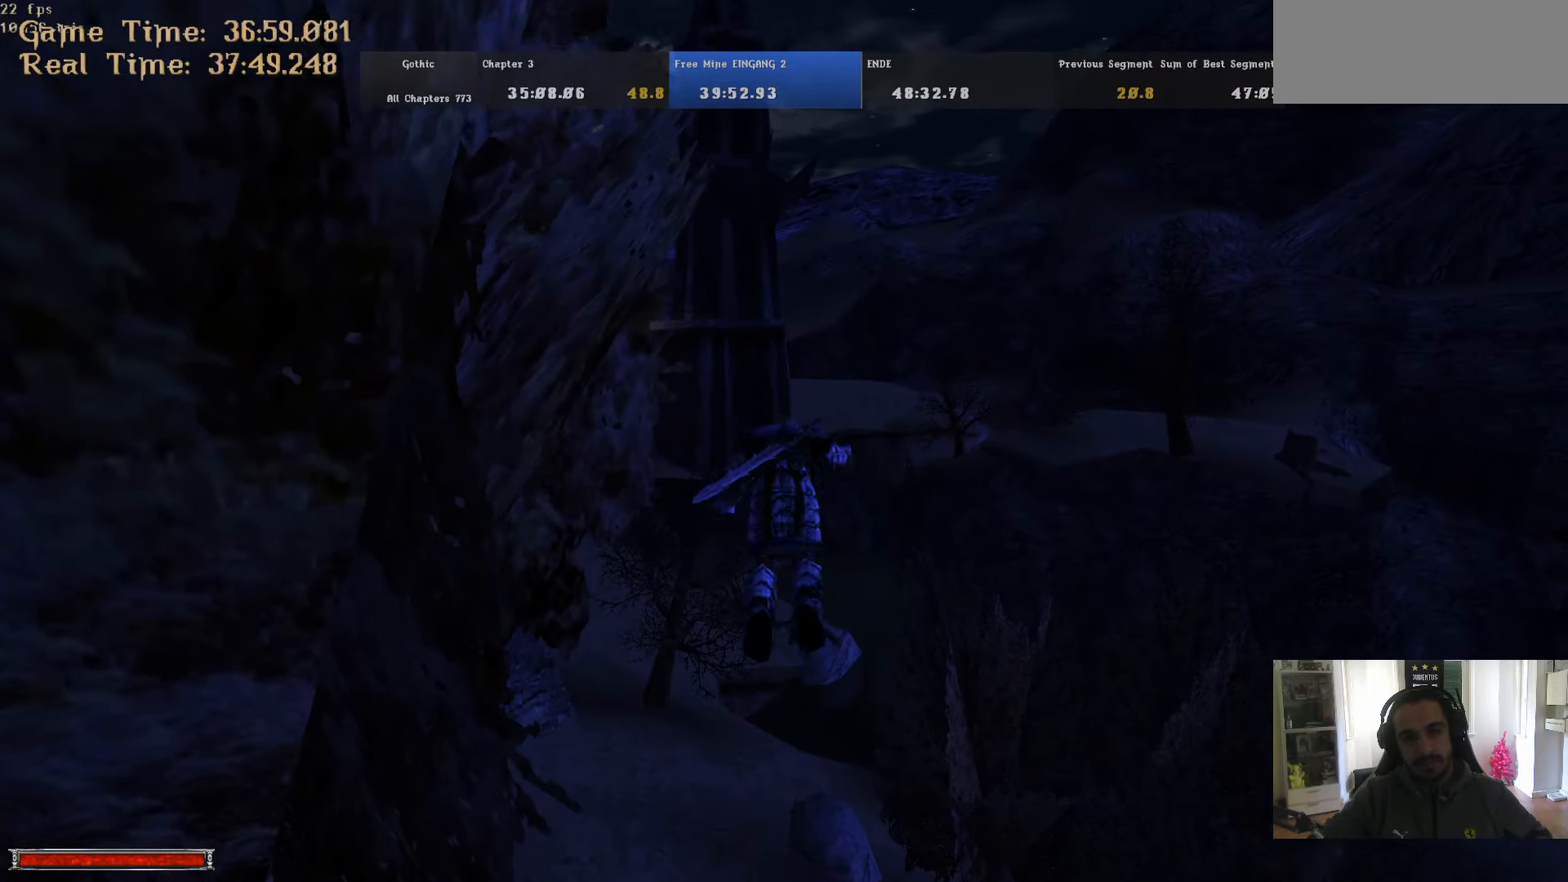
{"keys": ["alt_l", "m", "w"], "mouse": [], "events": [[33, "m", "up"], [500, "m", "down"]]}
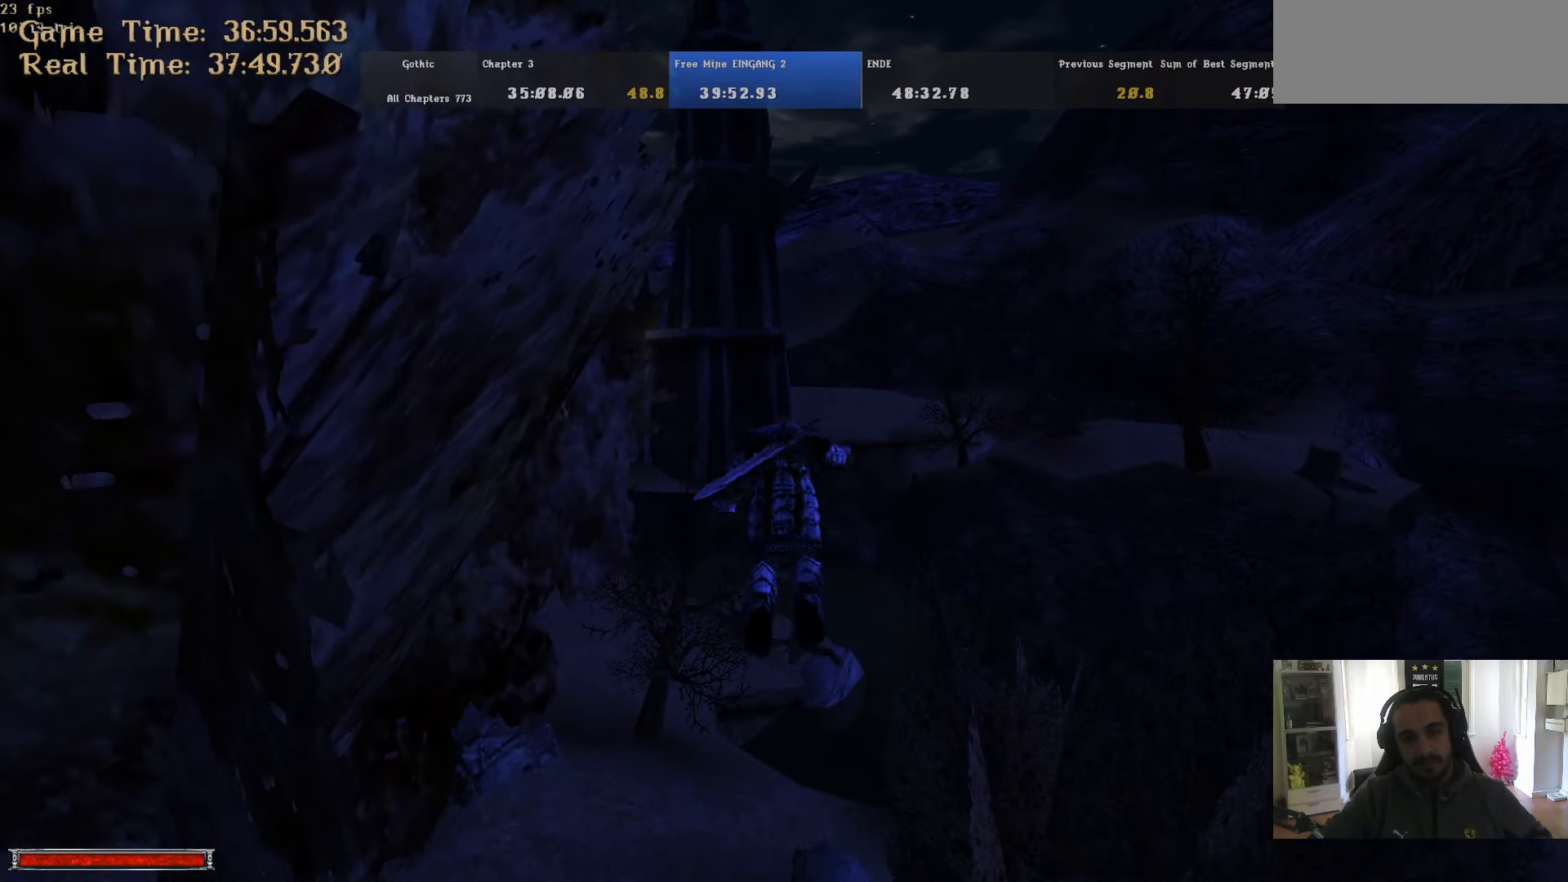
{"keys": ["alt_l", "w"], "mouse": [], "events": [[50, "m", "up"]]}
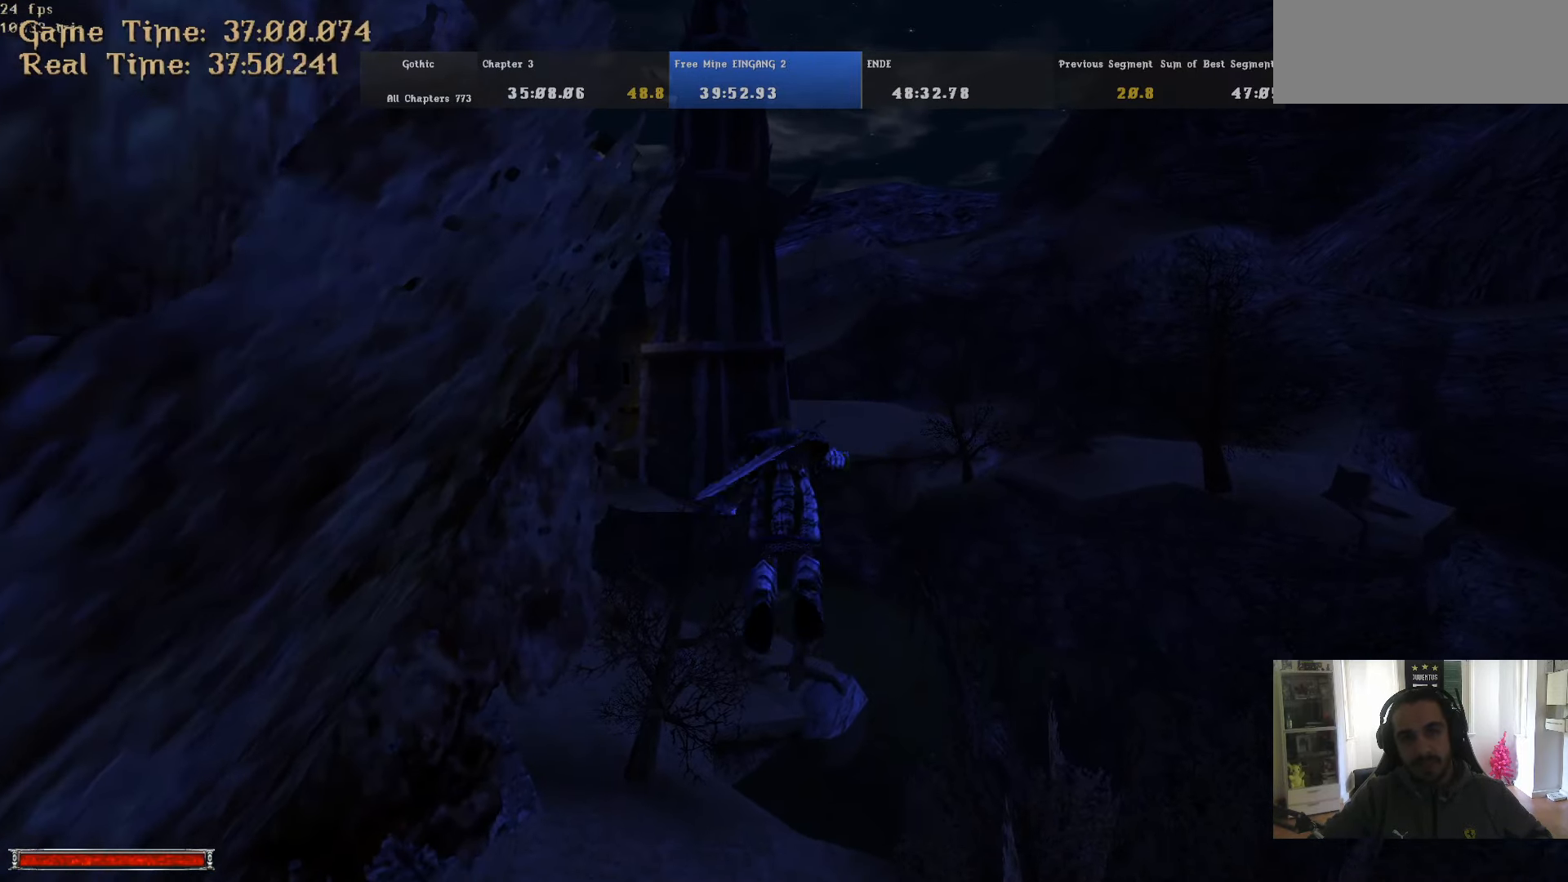
{"keys": ["alt_l", "w"], "mouse": [], "events": [[16, "m", "down"], [66, "m", "up"]]}
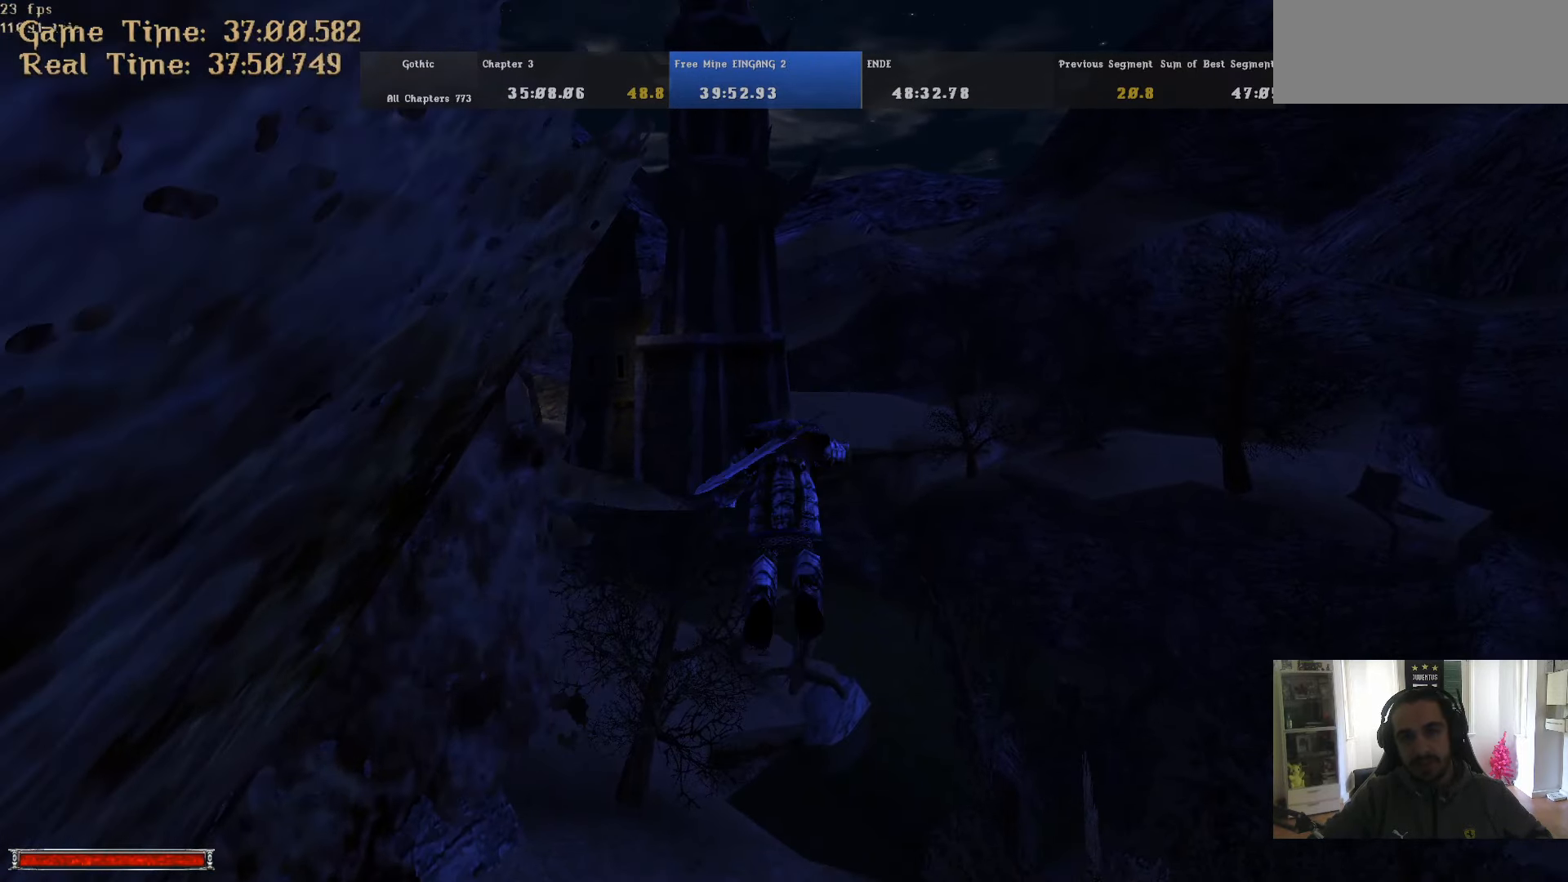
{"keys": ["alt_l", "w"], "mouse": [], "events": [[33, "m", "down"], [83, "m", "up"], [266, "a", "down"], [450, "a", "up"]]}
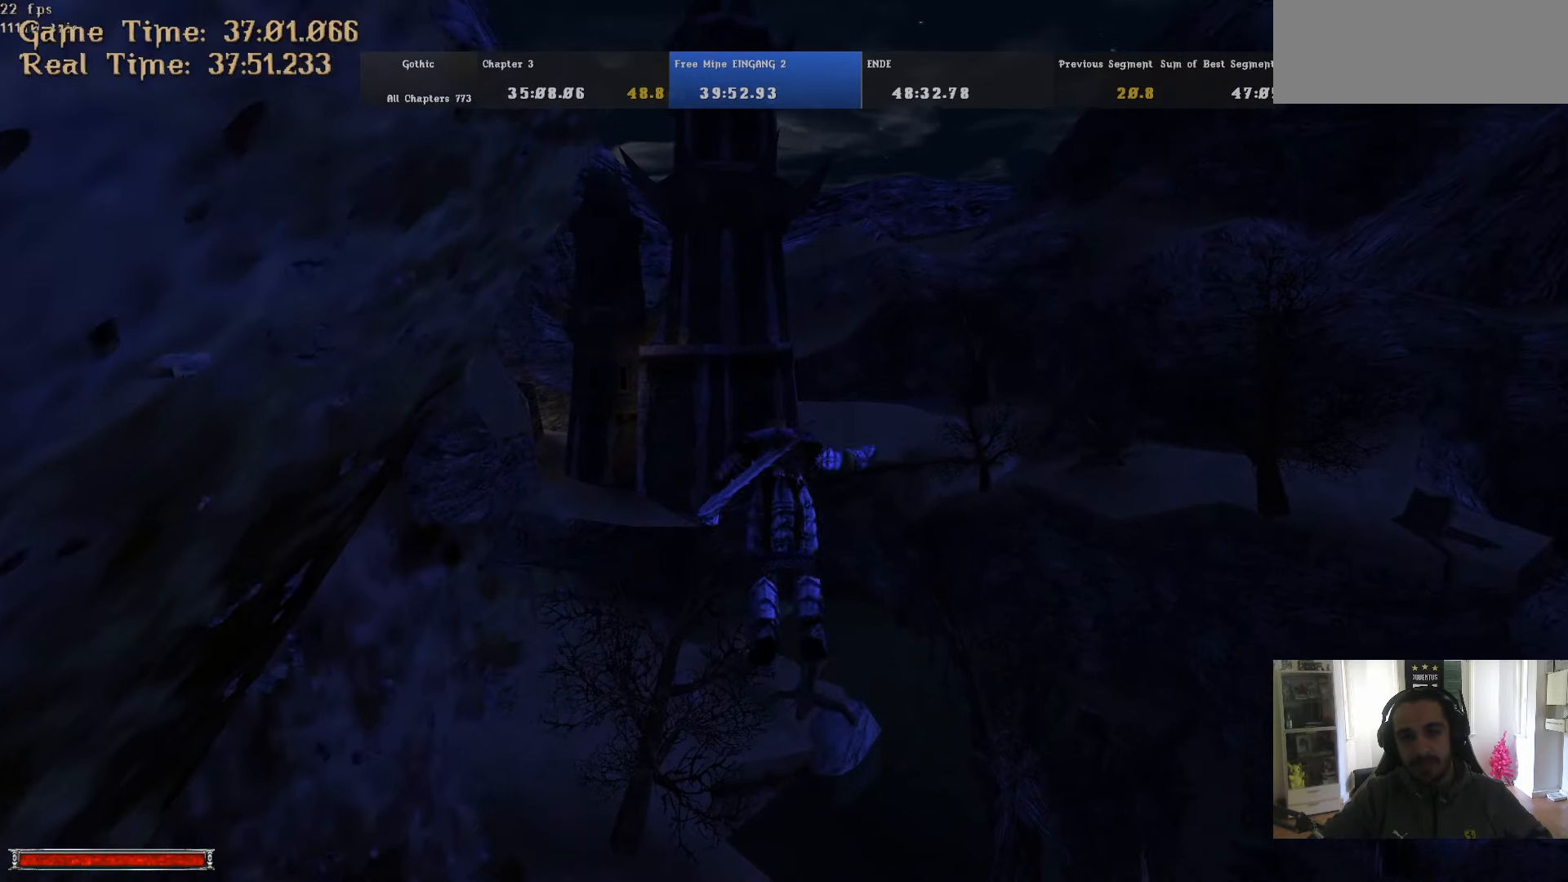
{"keys": ["alt_l", "w"], "mouse": [], "events": [[50, "m", "down"], [100, "m", "up"], [283, "a", "down"], [466, "a", "up"]]}
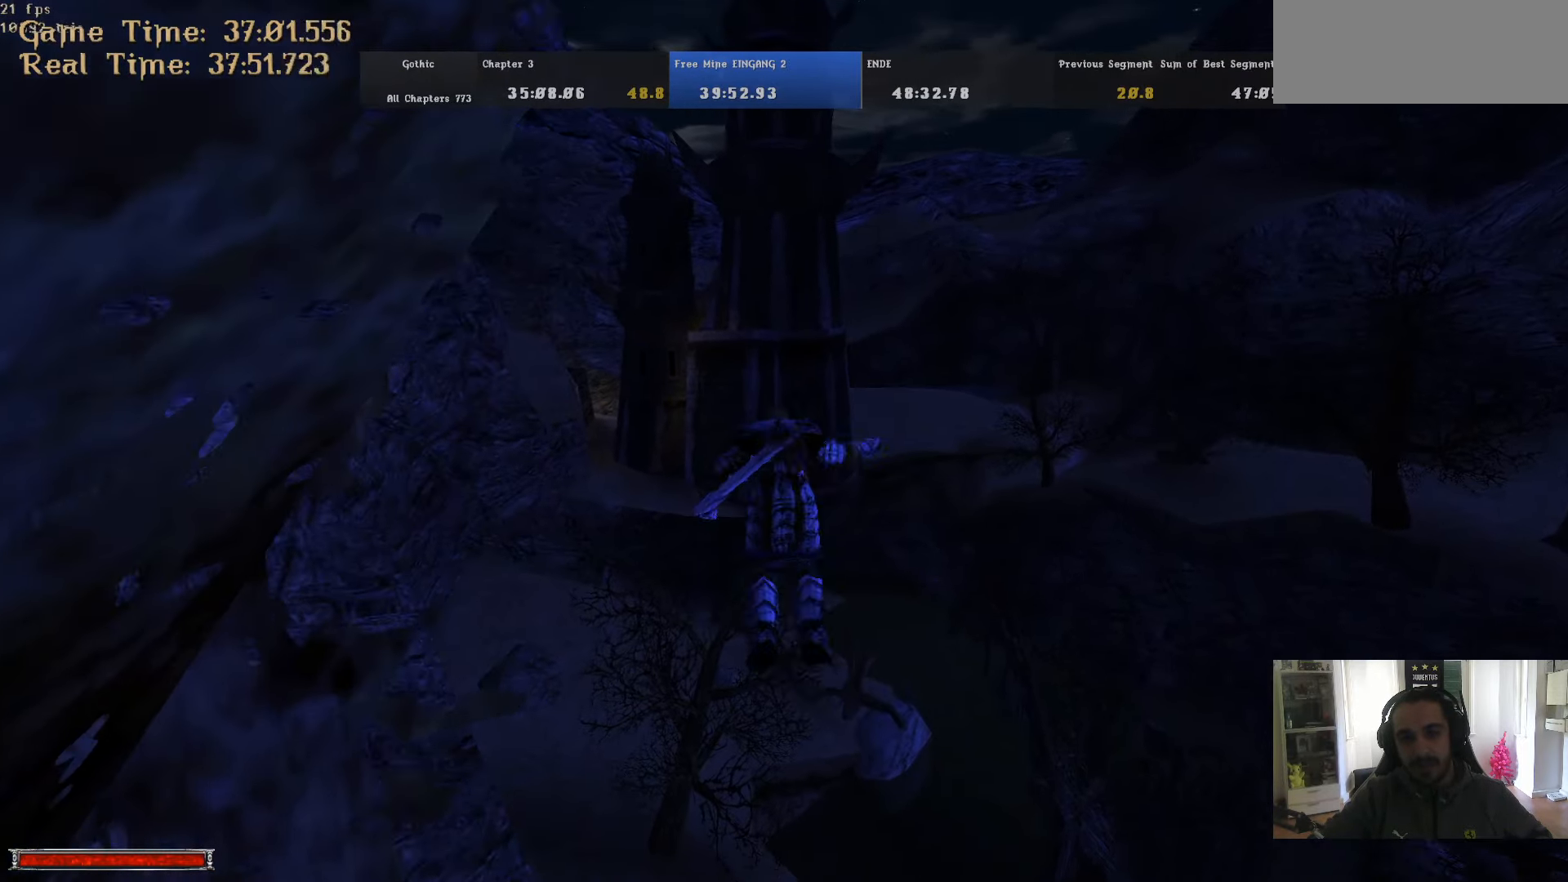
{"keys": ["alt_l", "w"], "mouse": [], "events": [[16, "m", "down"], [66, "m", "up"]]}
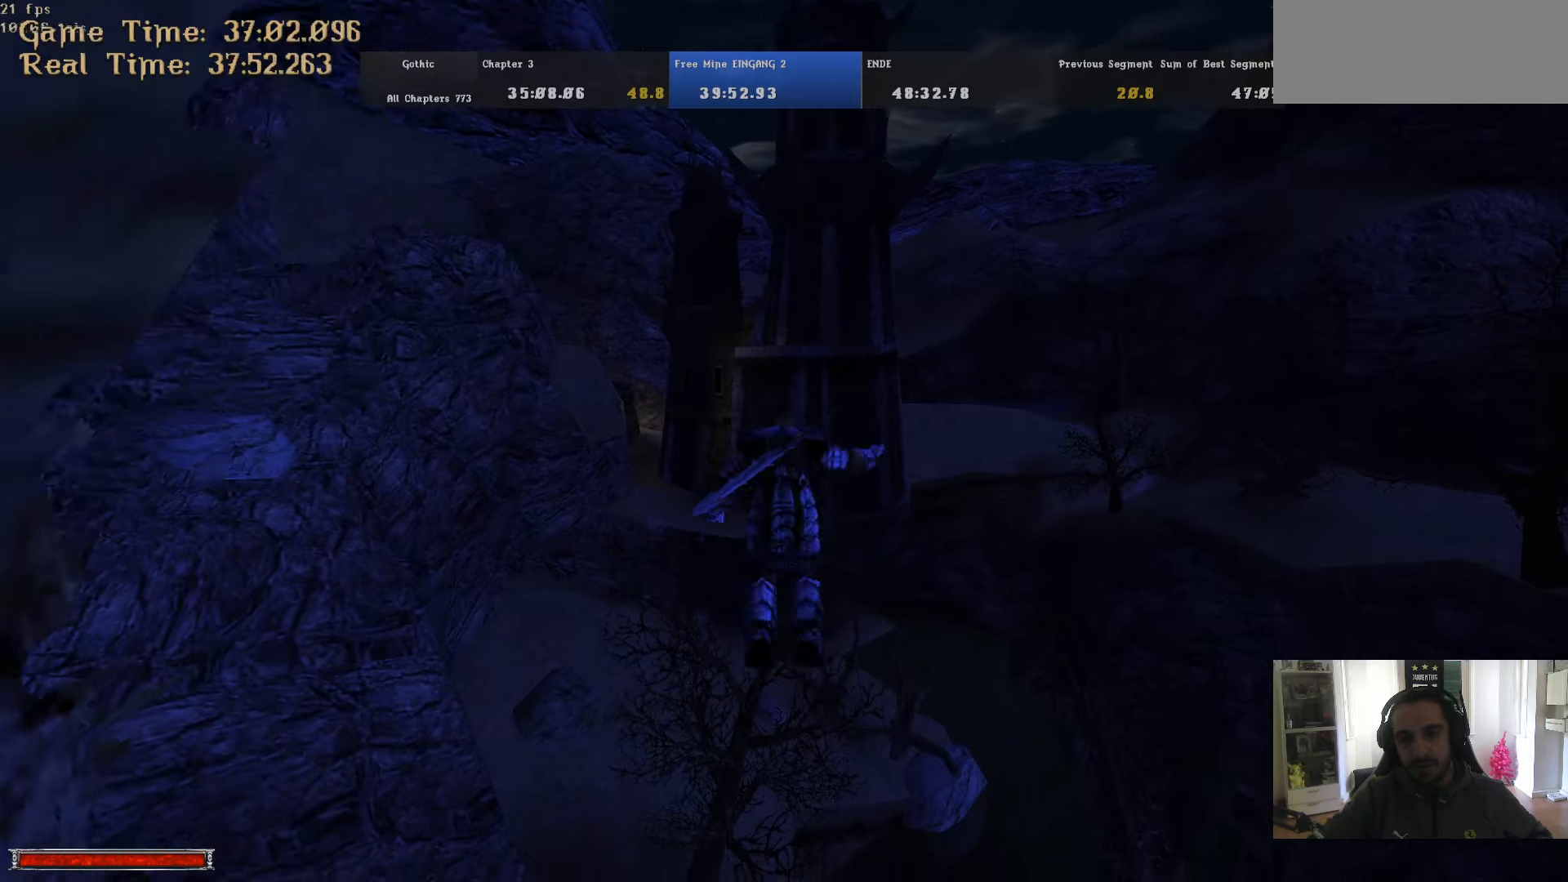
{"keys": ["alt_l", "w"], "mouse": [], "events": [[83, "m", "down"], [133, "m", "up"]]}
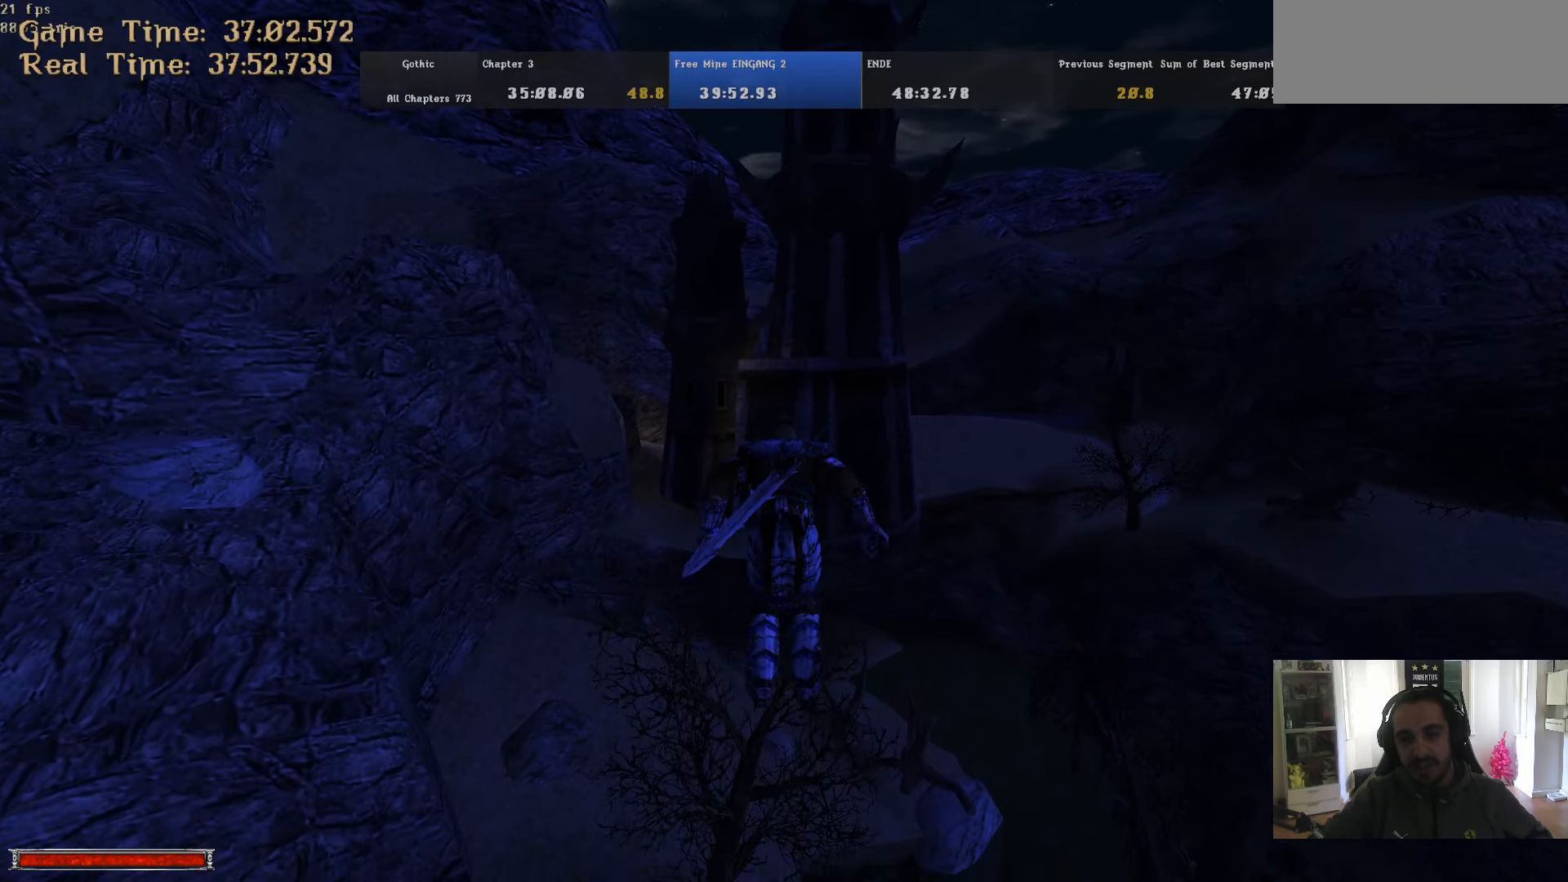
{"keys": ["alt_l", "w"], "mouse": [], "events": [[150, "m", "down"], [200, "m", "up"]]}
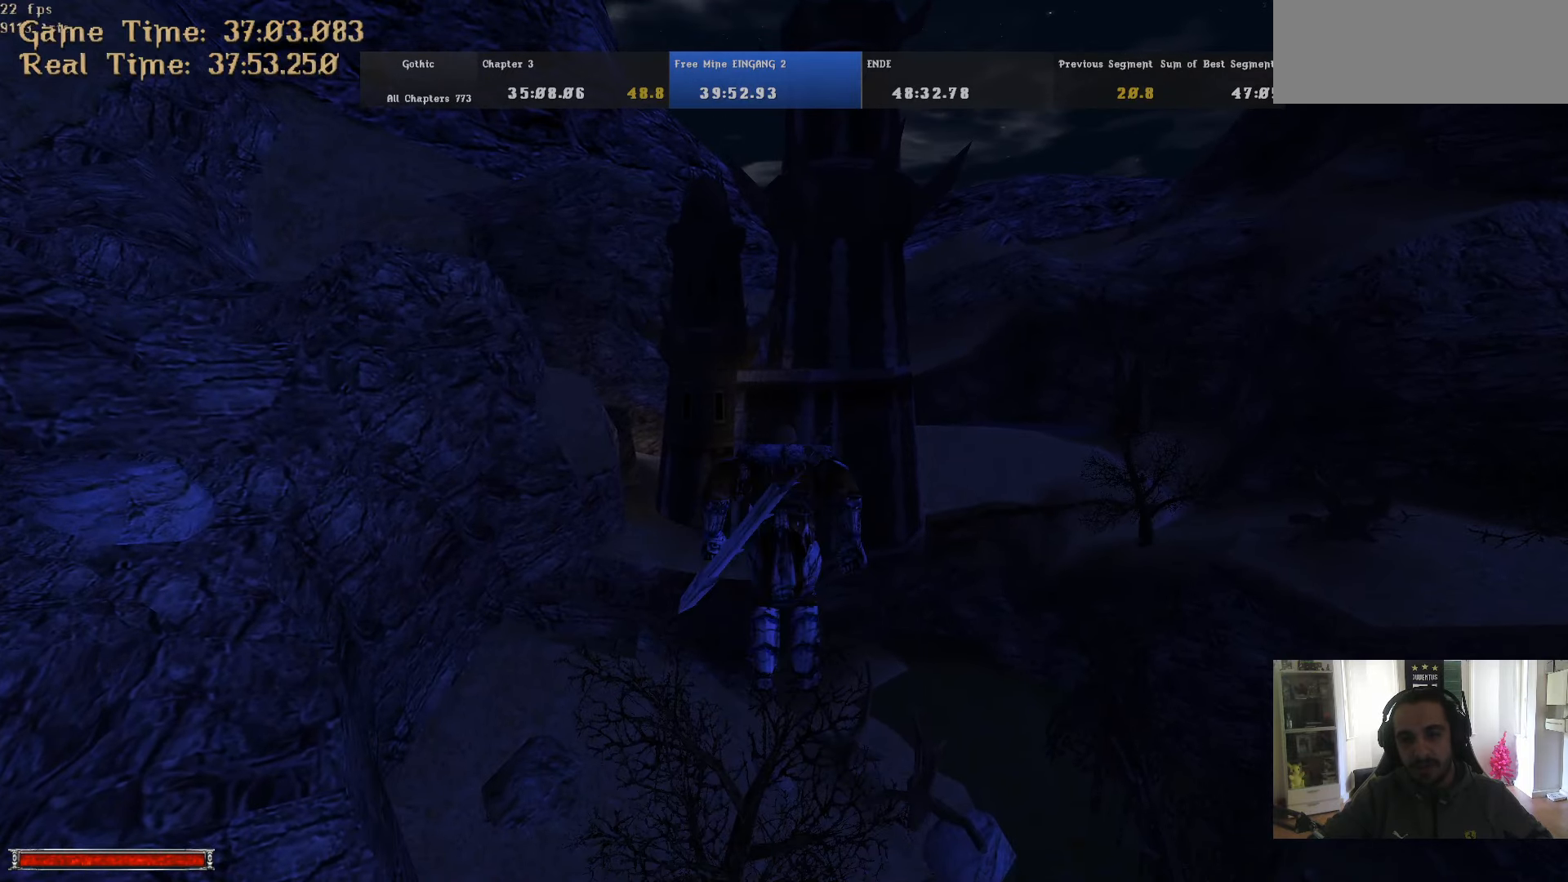
{"keys": ["alt_l", "w"], "mouse": [], "events": [[217, "m", "down"], [250, "m", "up"]]}
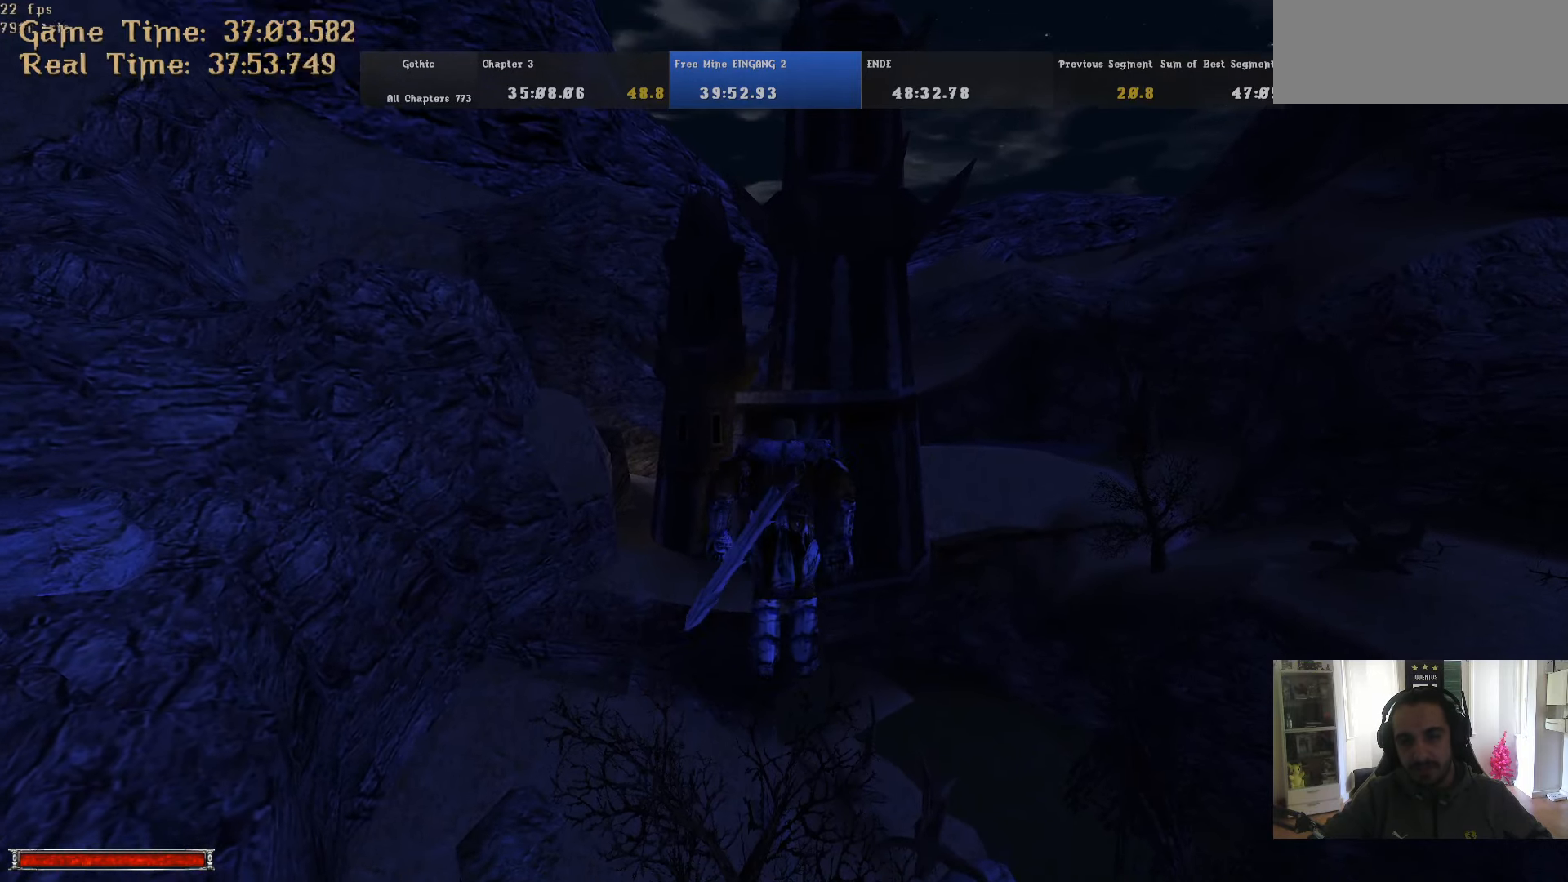
{"keys": ["alt_l", "w"], "mouse": [], "events": []}
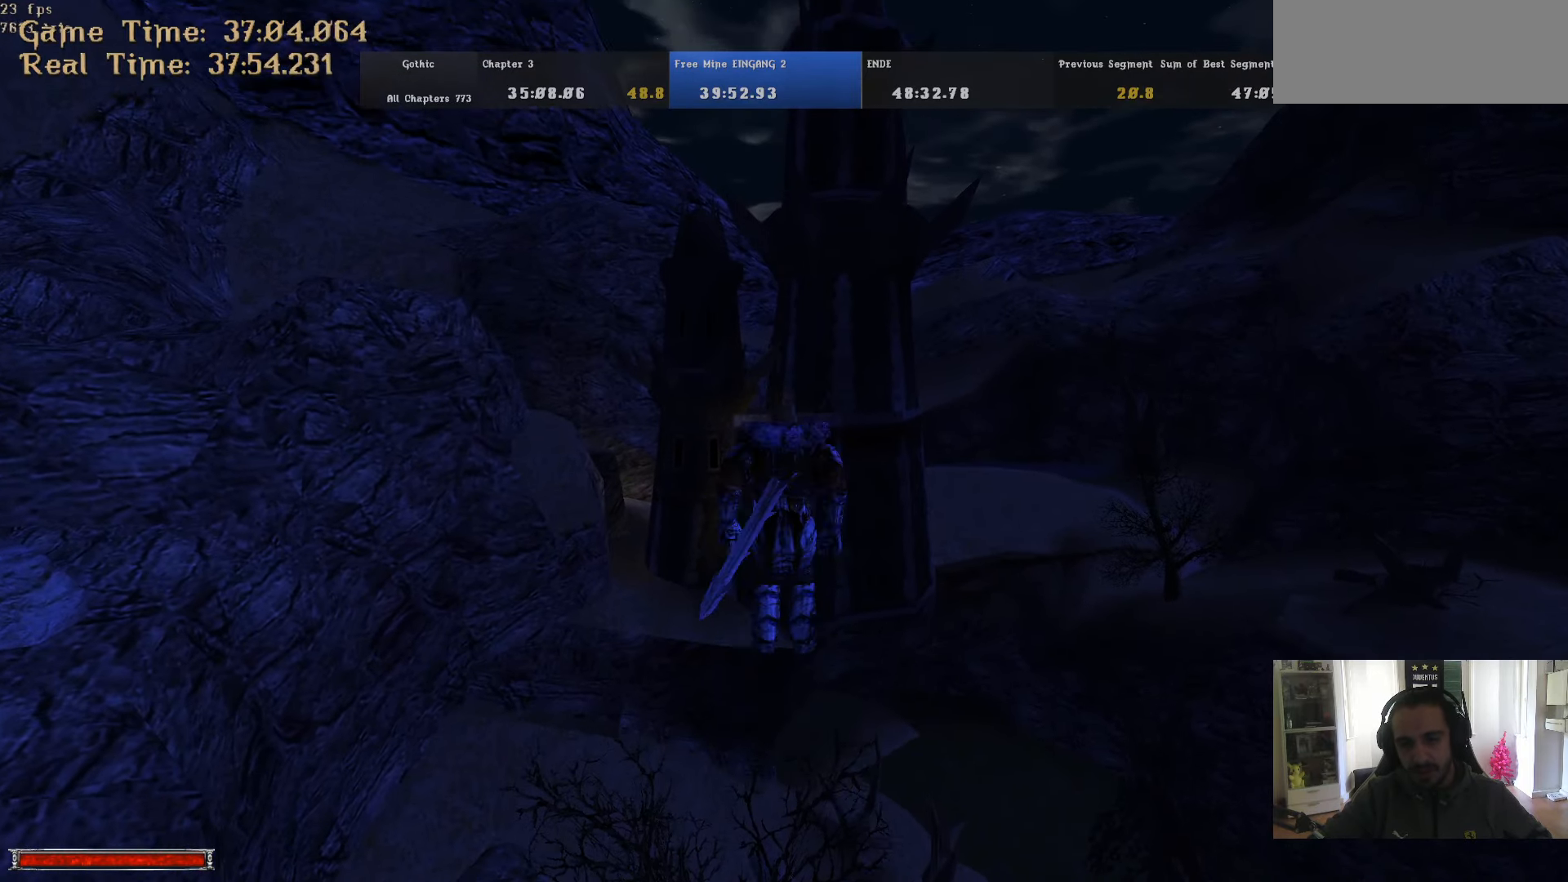
{"keys": ["alt_l", "w"], "mouse": [], "events": [[283, "m", "down"], [333, "m", "up"]]}
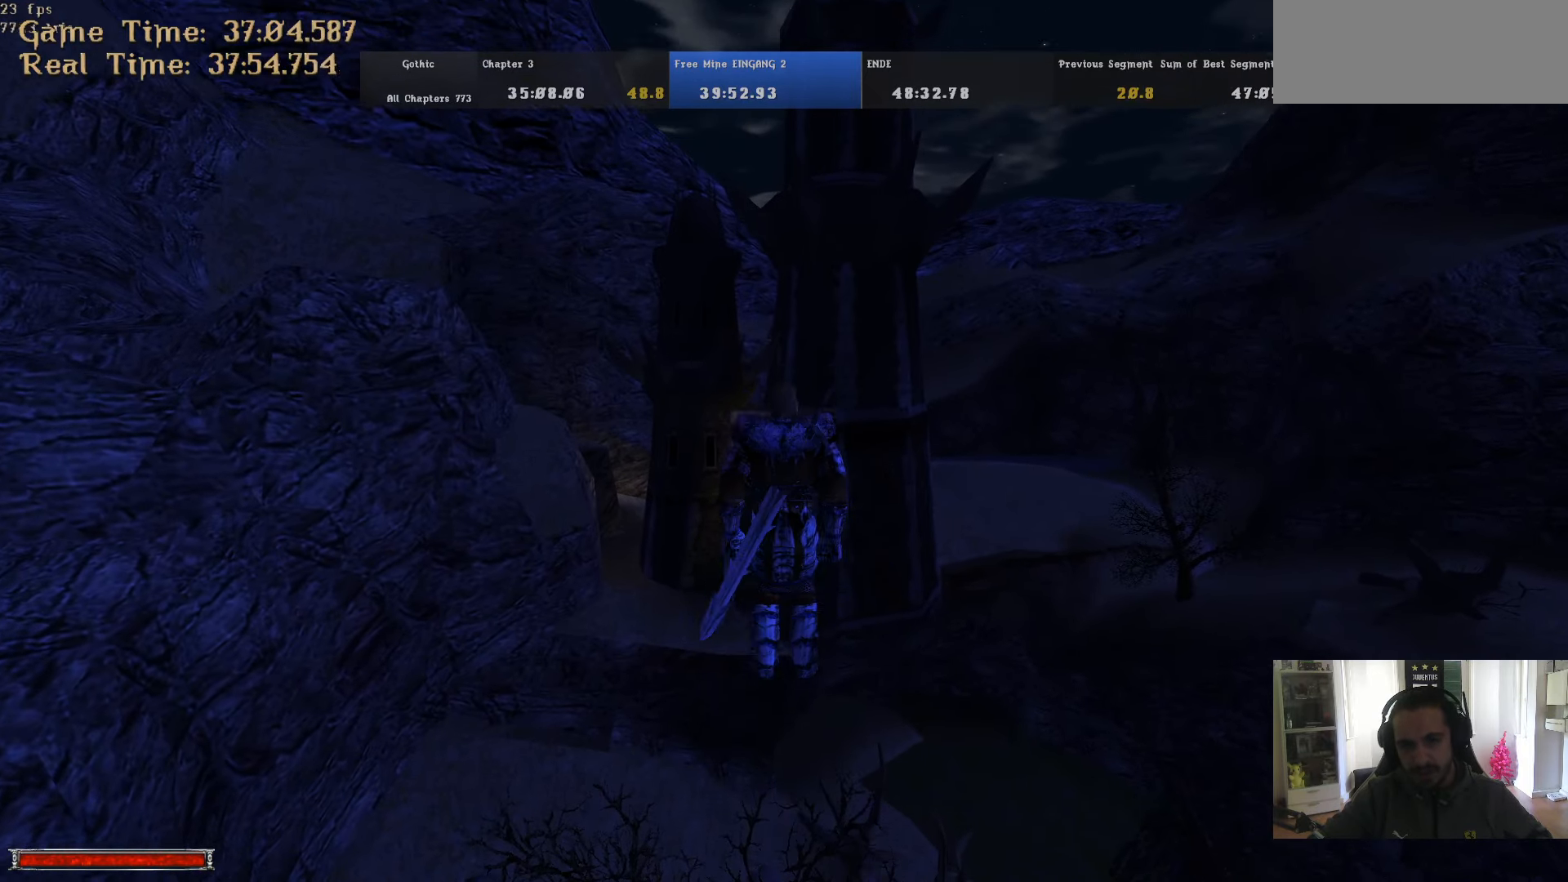
{"keys": ["alt_l", "w"], "mouse": [], "events": [[300, "m", "down"], [400, "m", "up"]]}
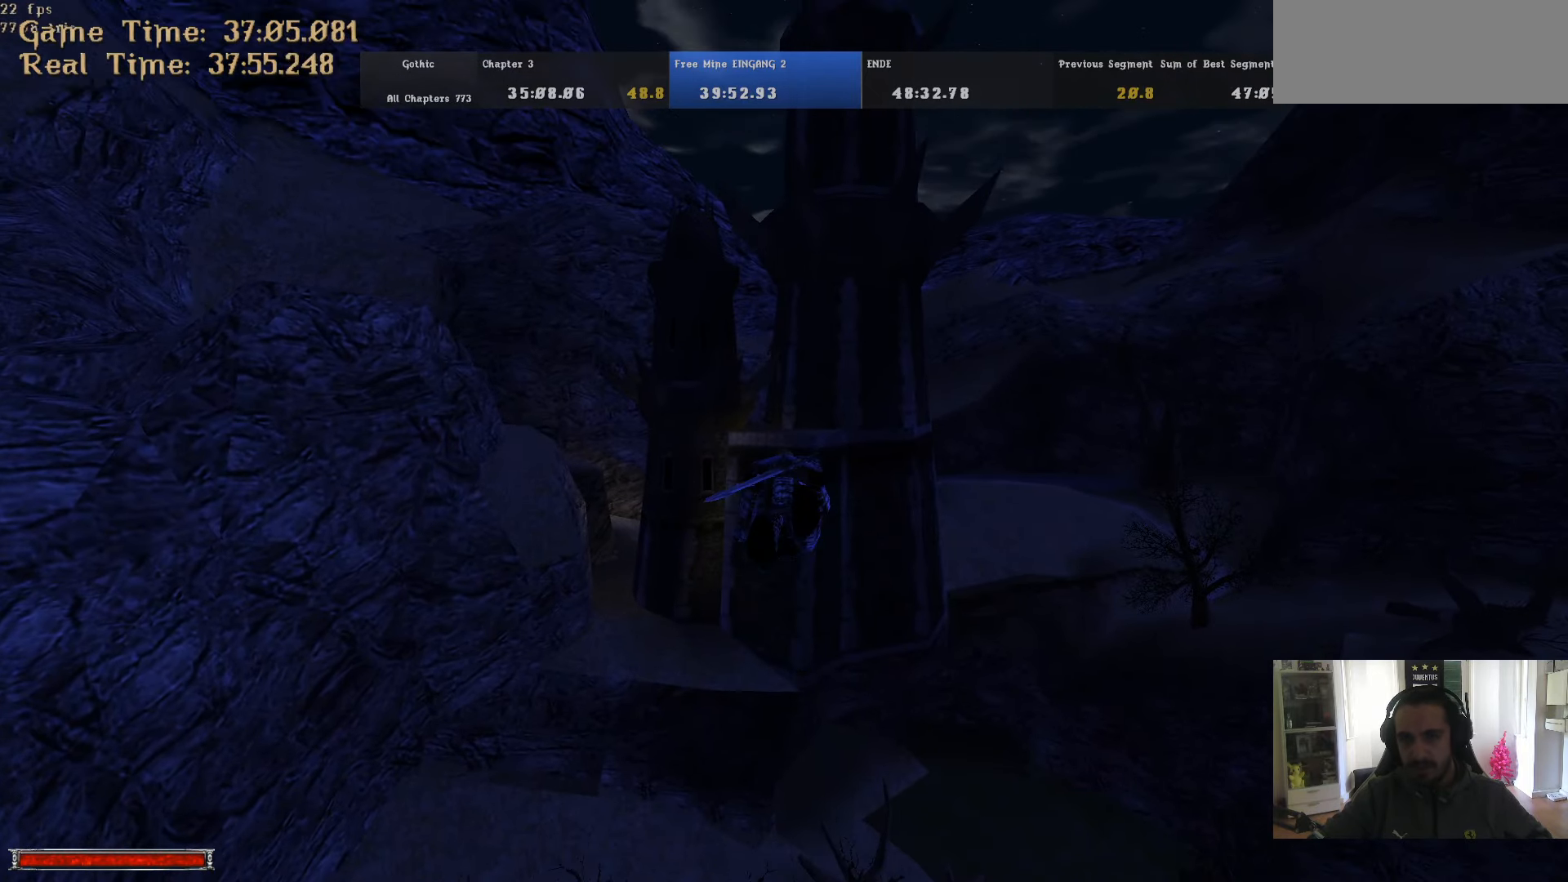
{"keys": ["alt_l", "w"], "mouse": [], "events": [[367, "m", "down"], [417, "m", "up"]]}
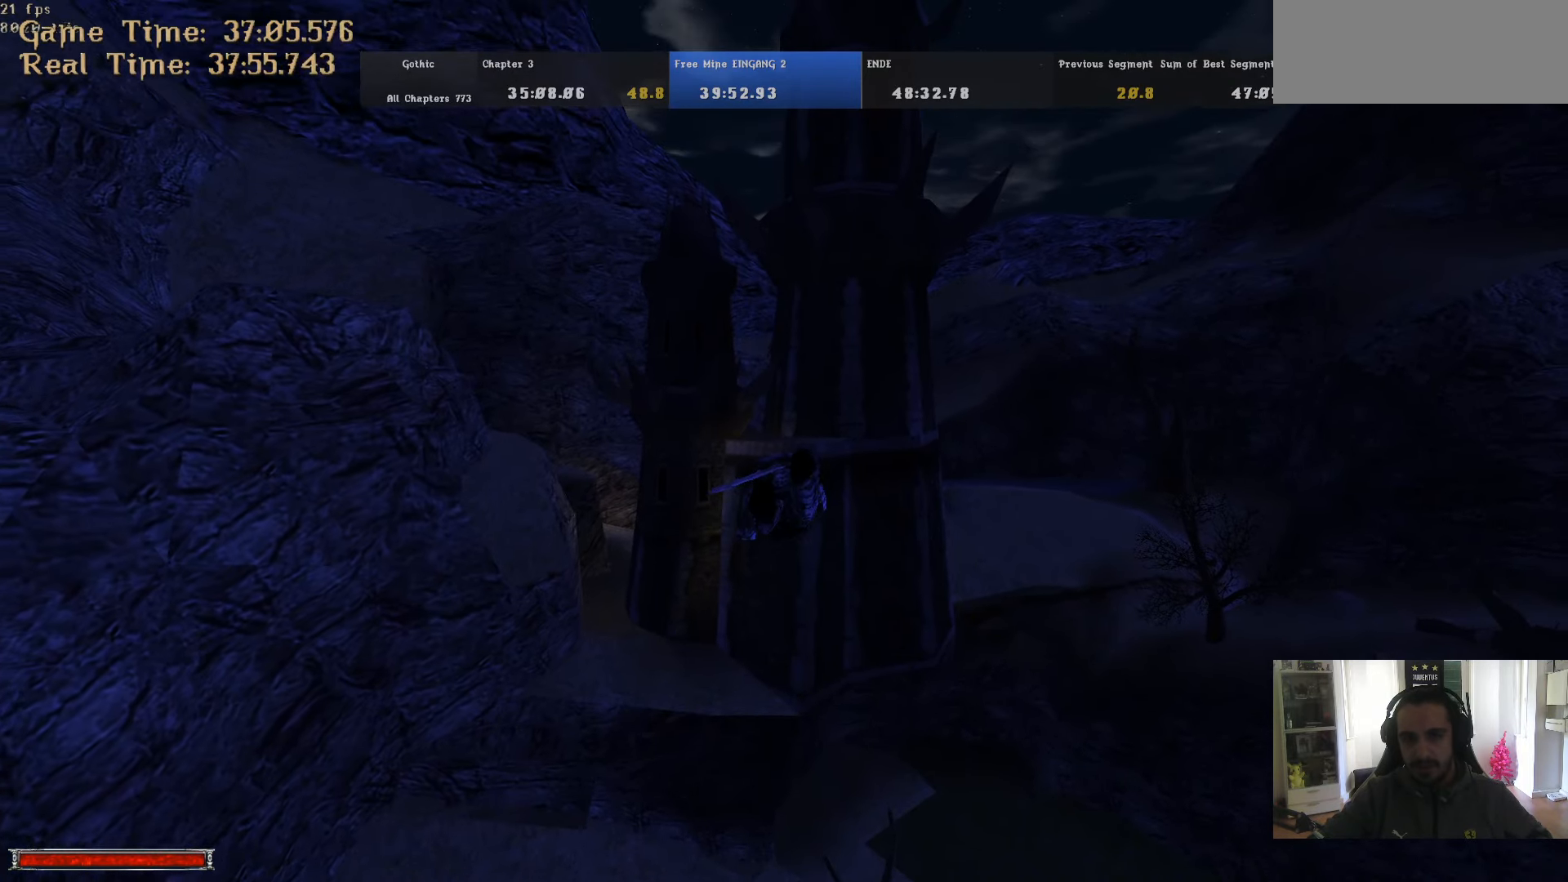
{"keys": ["alt_l", "w"], "mouse": [], "events": [[183, "a", "down"], [283, "a", "up"], [383, "m", "down"], [417, "m", "up"]]}
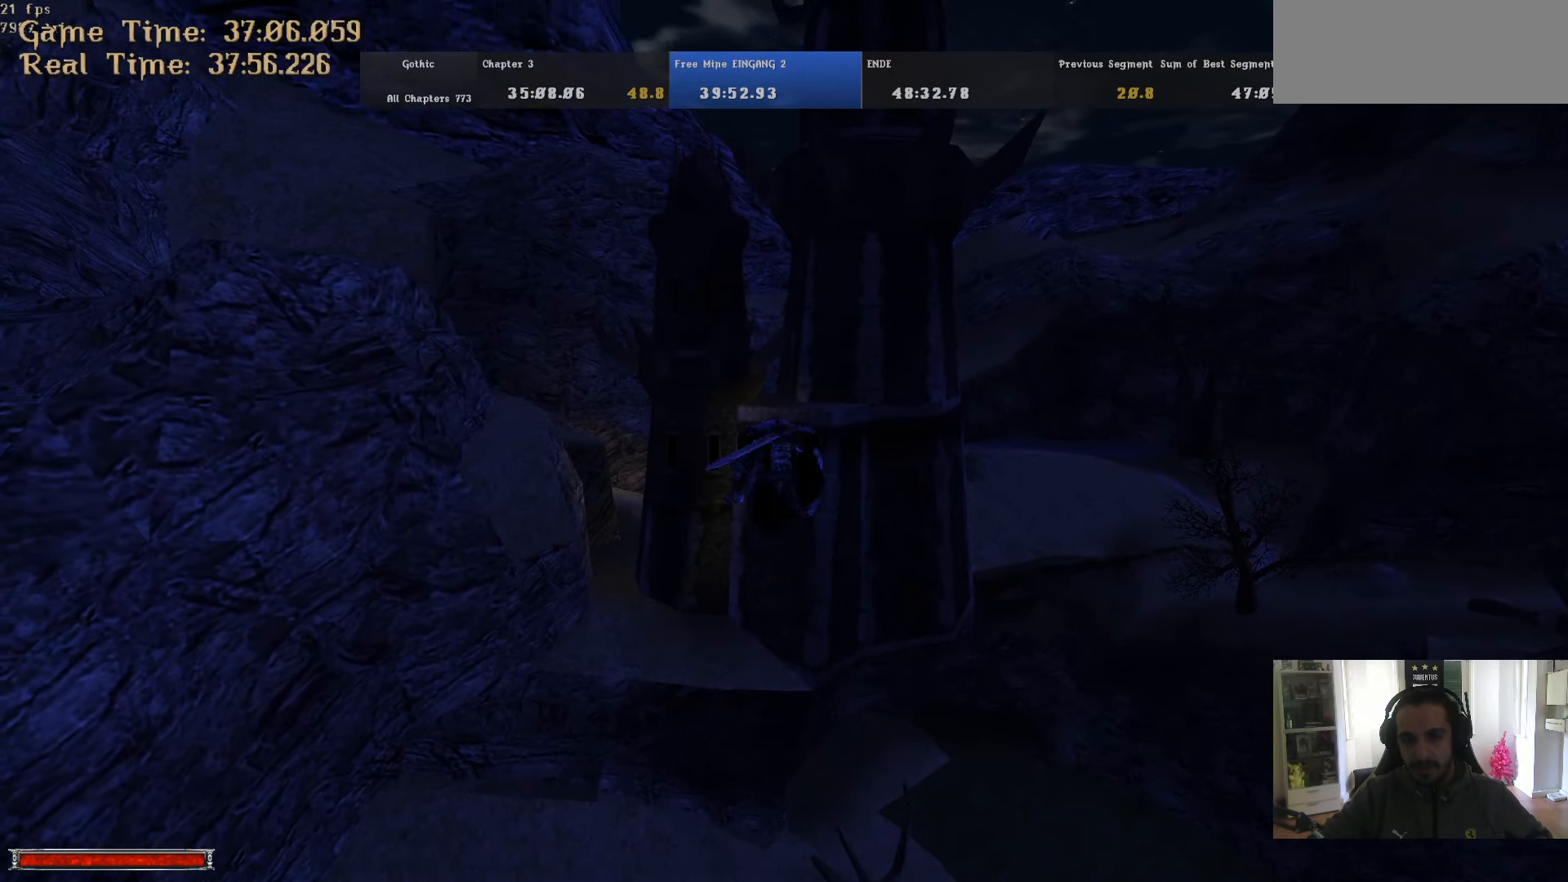
{"keys": ["alt_l", "w"], "mouse": [], "events": [[450, "m", "down"], [483, "m", "up"]]}